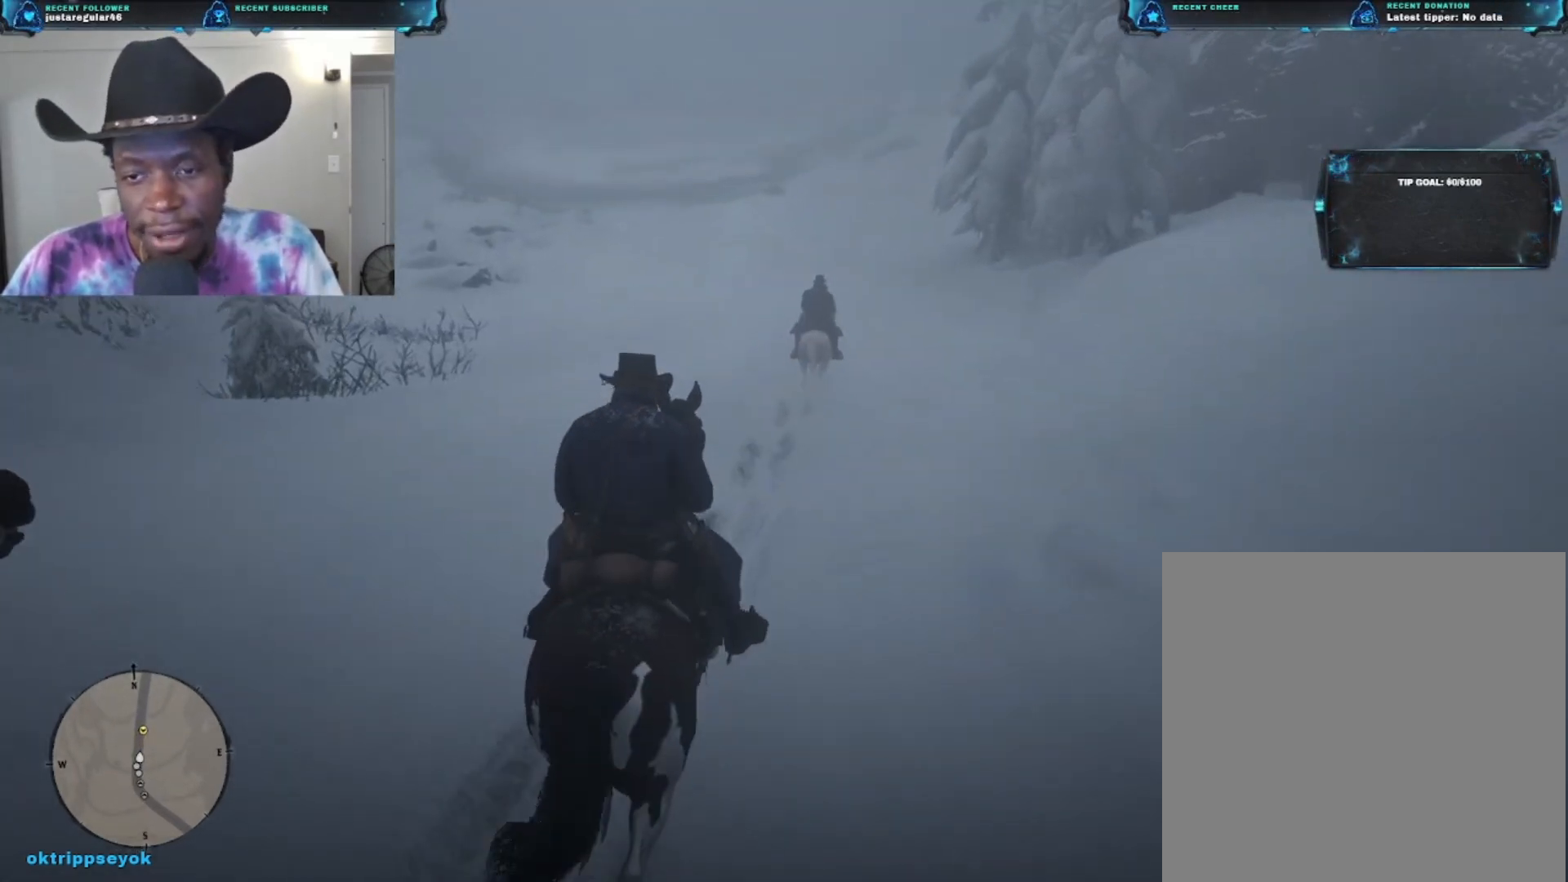
Gameplay with a controller (Xbox layout); each line is a JSON object with the inputs held at the frame after it. "events" lists button and stick changes between this image and that frame as [ms after this image, input, new state], when the widget could be followed in between.
{"buttons": [], "left_stick": "up", "right_stick": "center", "events": [[267, "A", "down"], [367, "A", "up"]]}
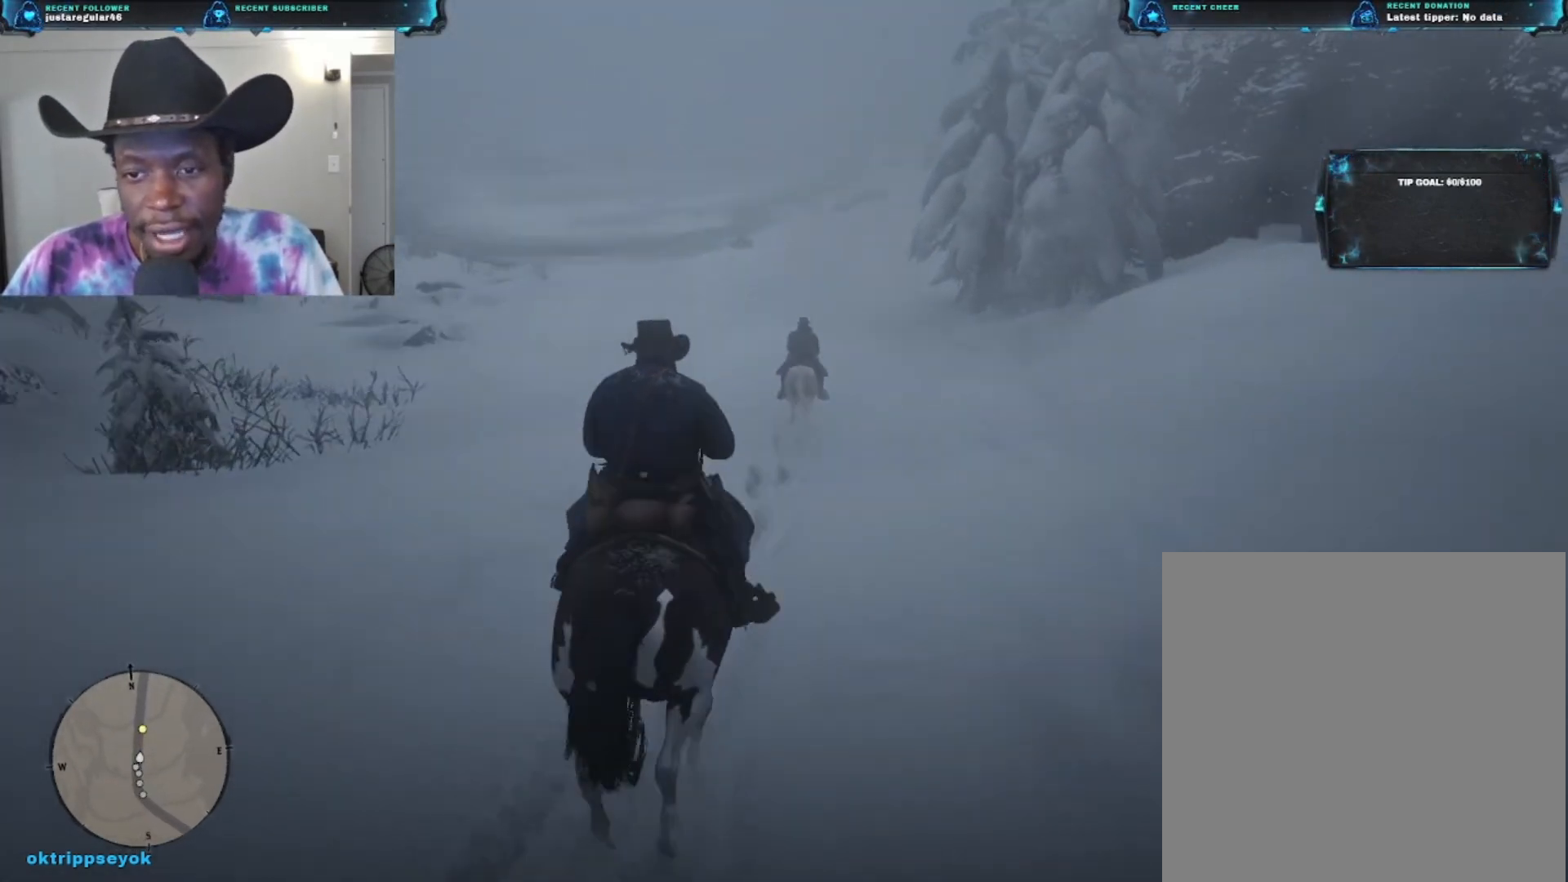
{"buttons": [], "left_stick": "up", "right_stick": "center", "events": []}
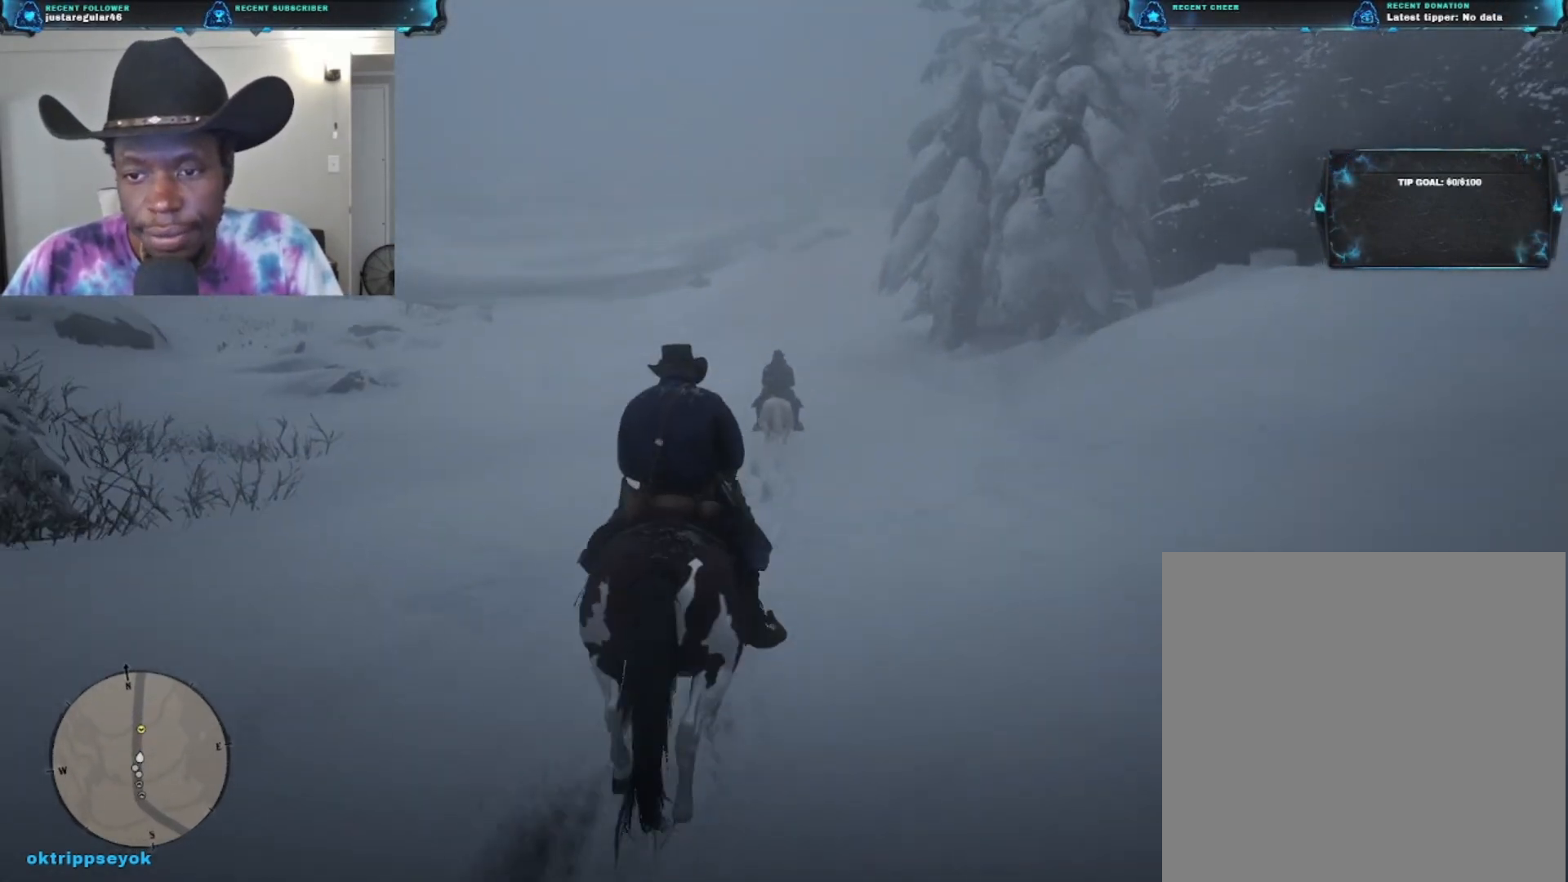
{"buttons": [], "left_stick": "up", "right_stick": "center", "events": []}
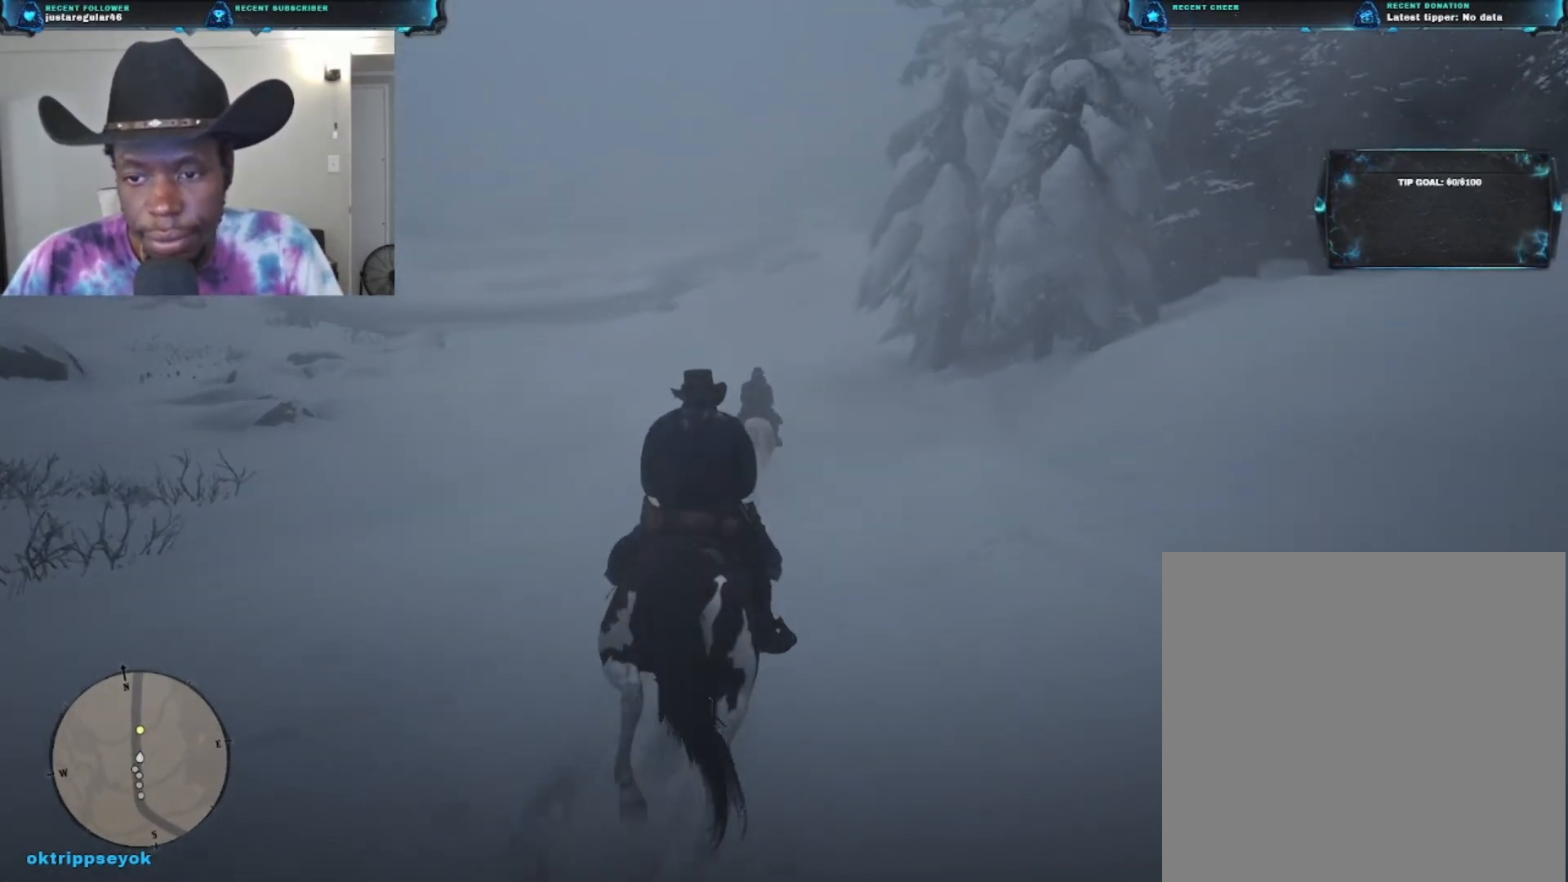
{"buttons": [], "left_stick": "up", "right_stick": "center", "events": []}
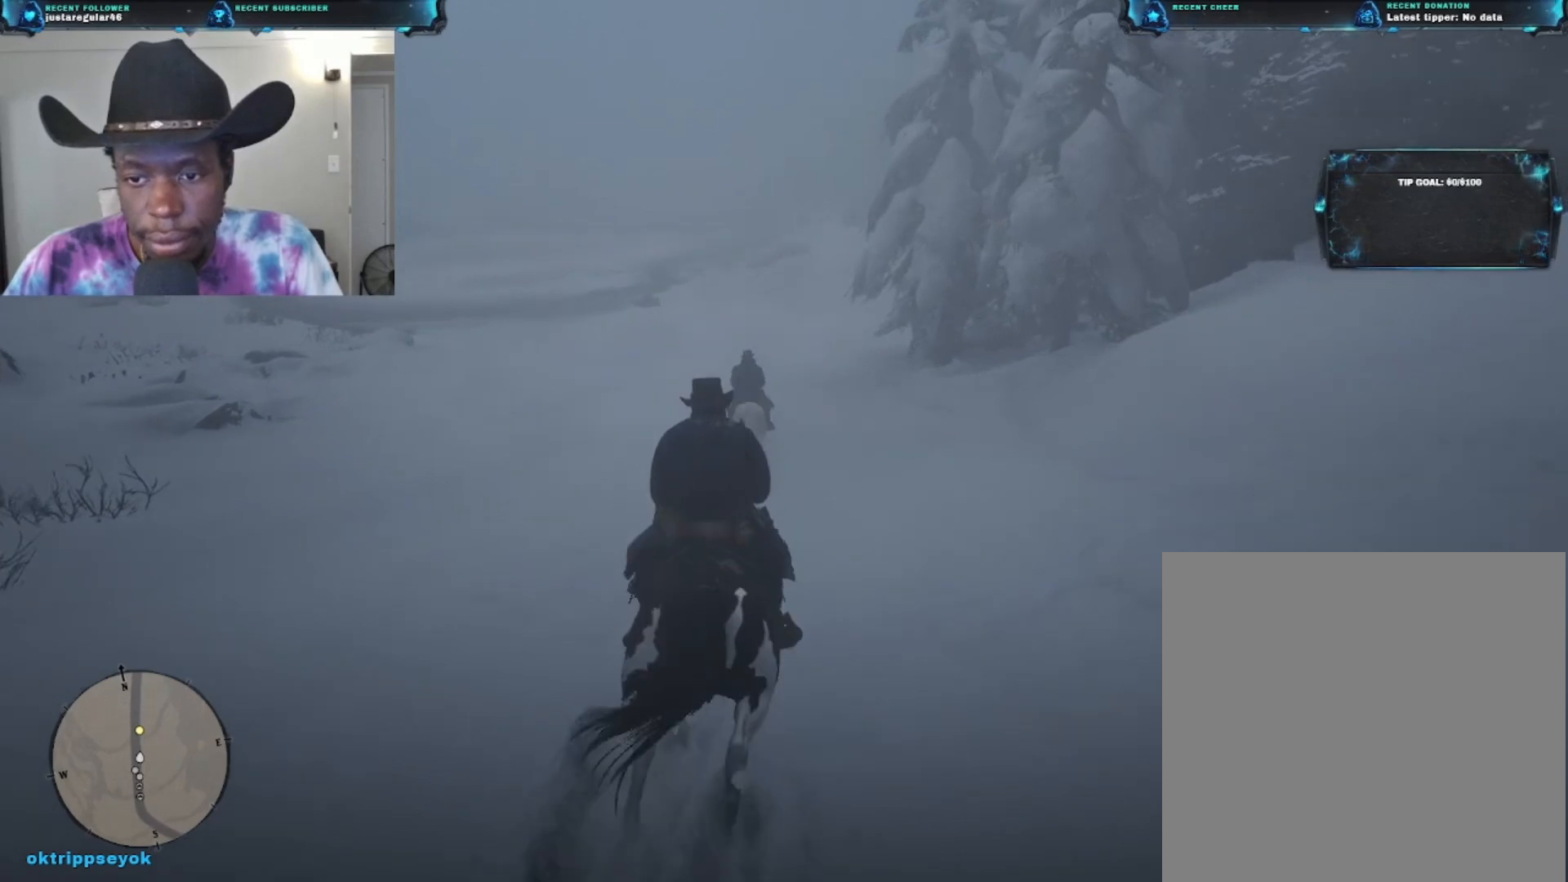
{"buttons": [], "left_stick": "up", "right_stick": "center", "events": [[233, "A", "down"], [400, "A", "up"]]}
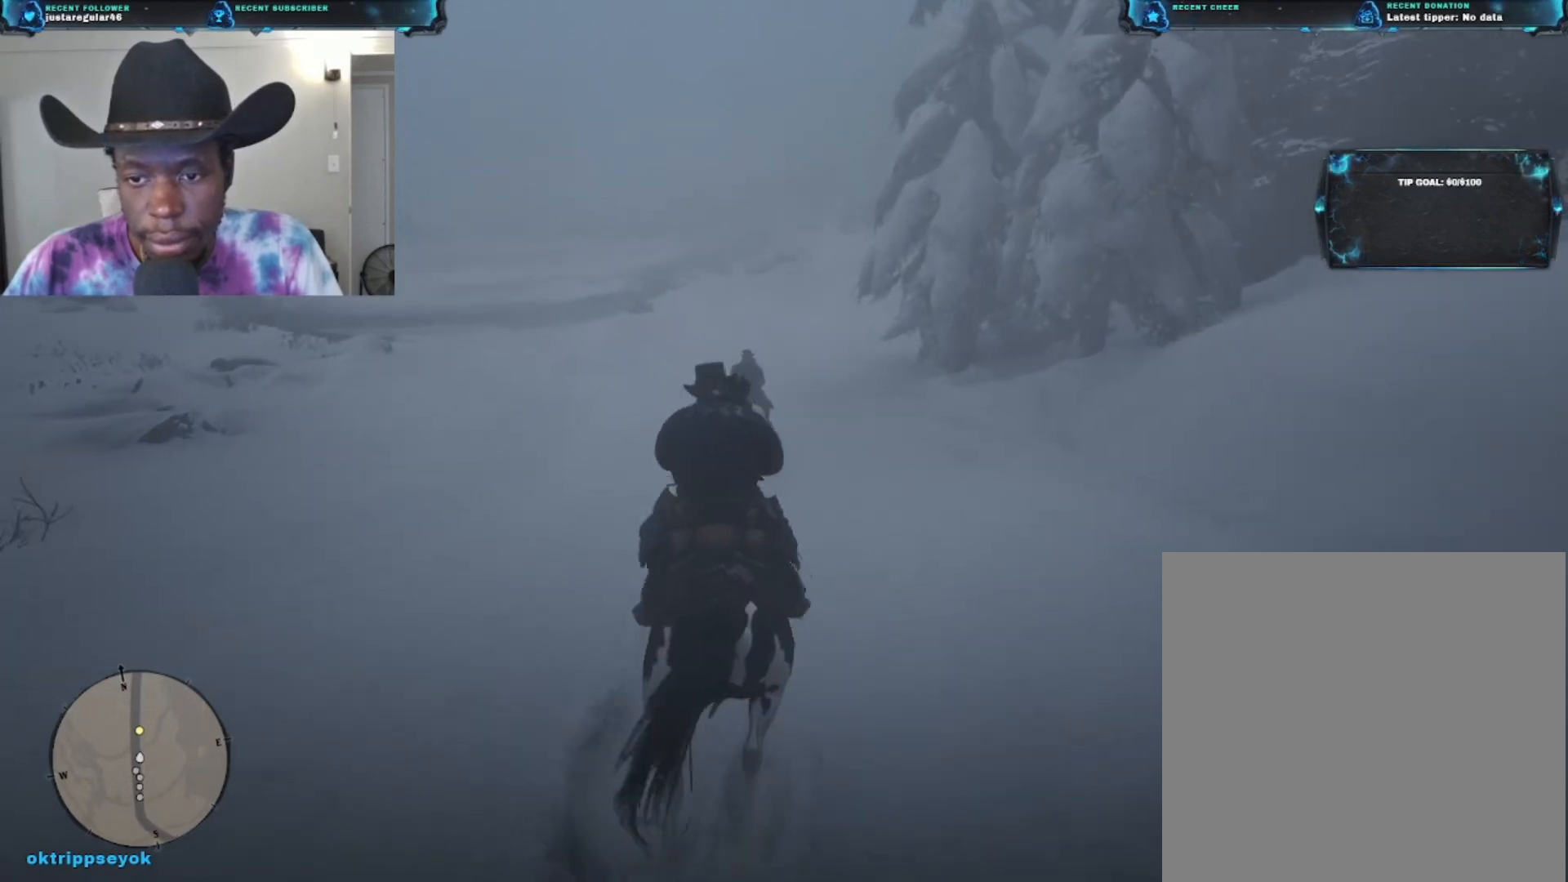
{"buttons": [], "left_stick": "up", "right_stick": "down", "events": [[333, "right_stick", "down"]]}
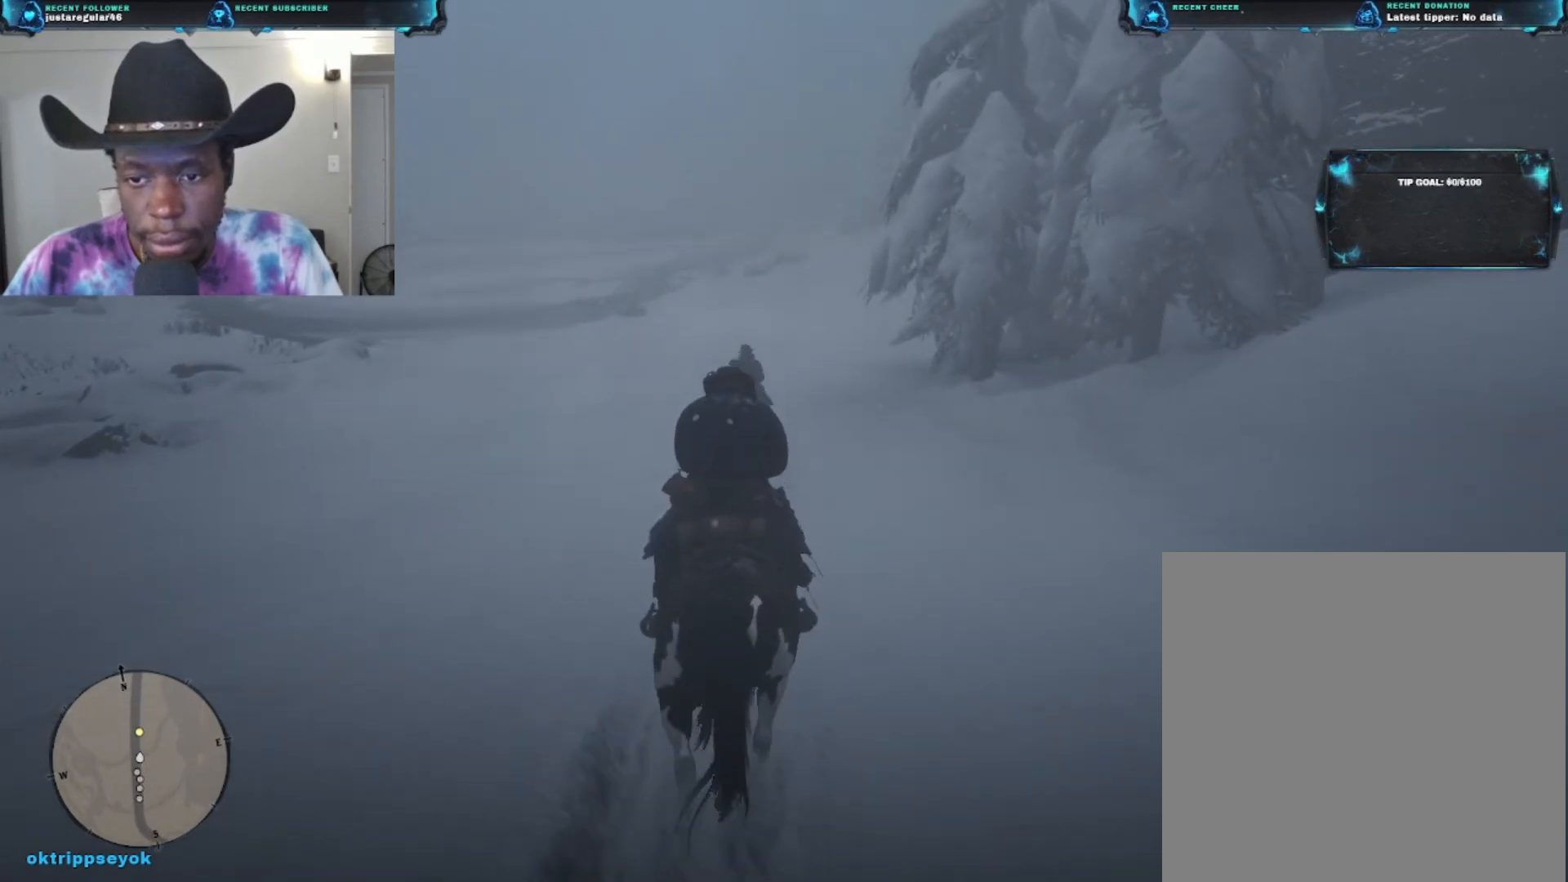
{"buttons": [], "left_stick": "up", "right_stick": "center", "events": [[167, "right_stick", "center"]]}
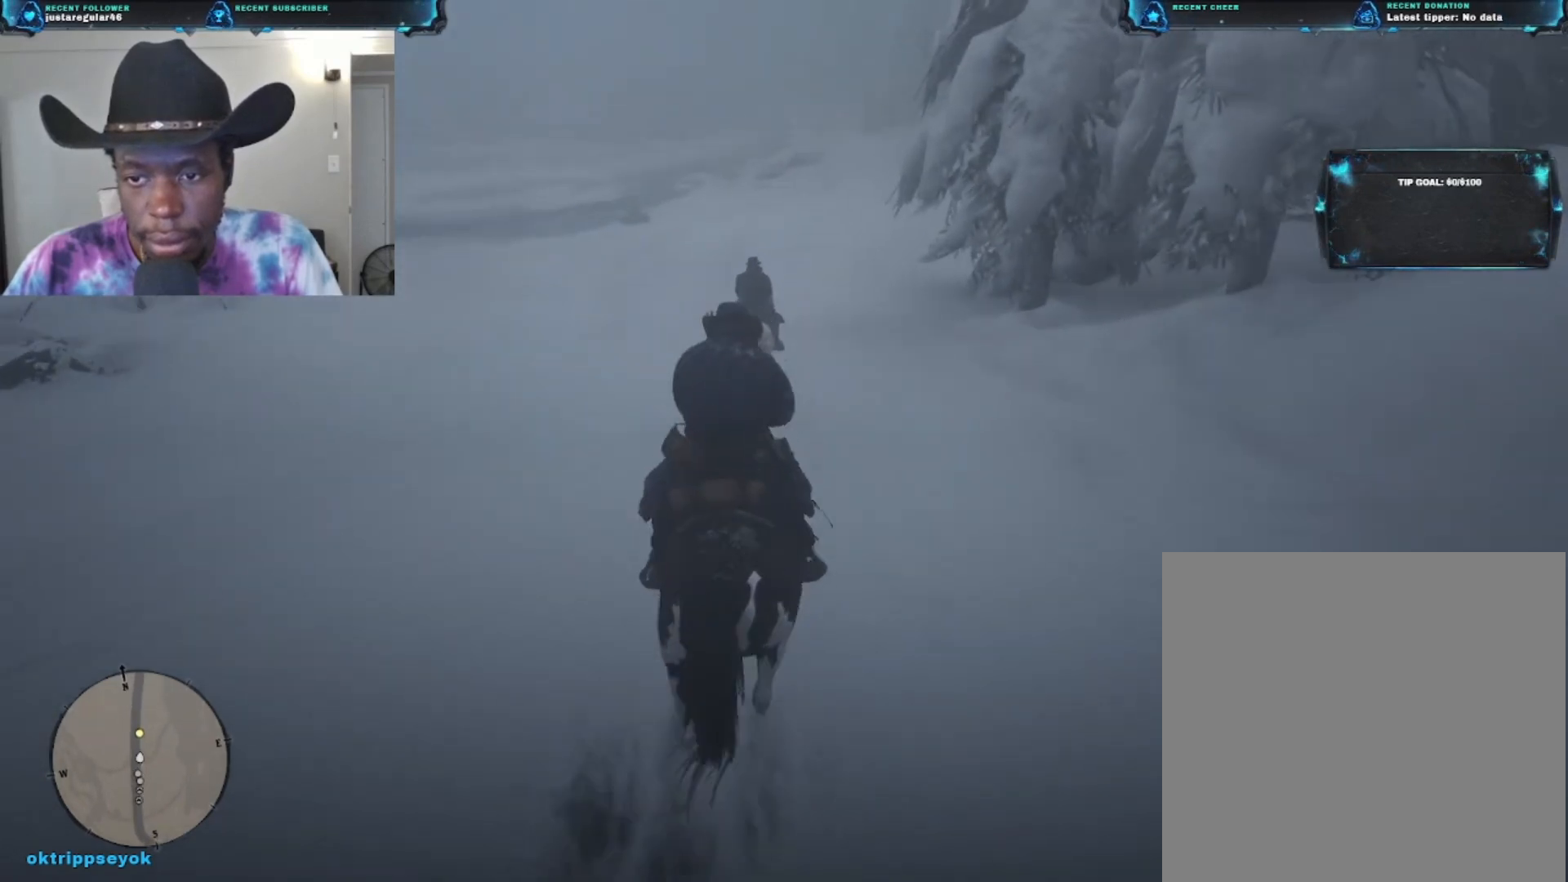
{"buttons": [], "left_stick": "up", "right_stick": "center", "events": []}
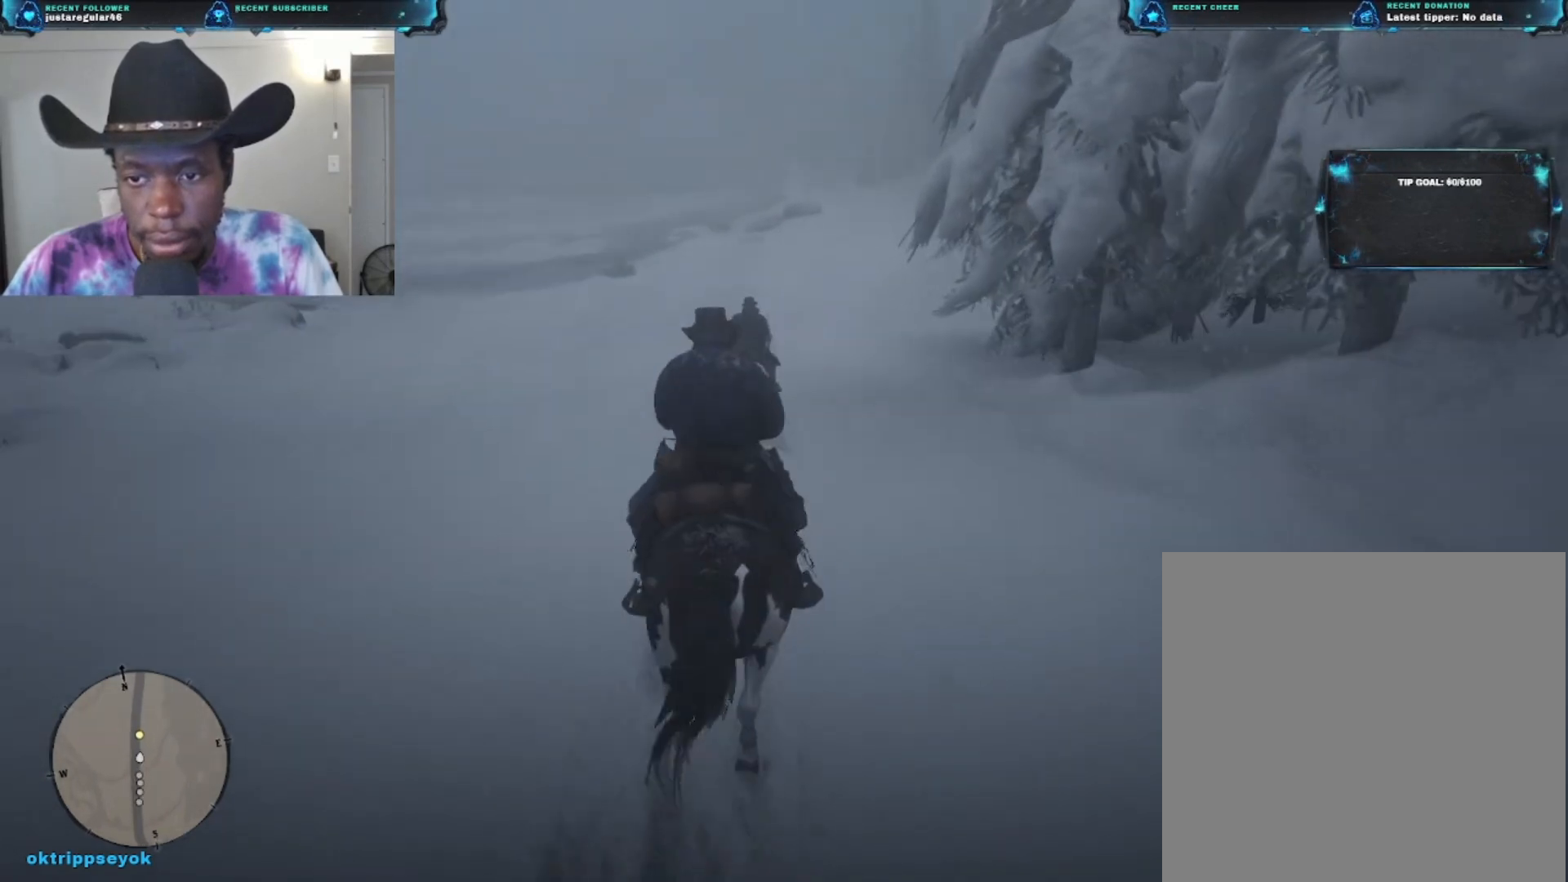
{"buttons": [], "left_stick": "up", "right_stick": "center", "events": []}
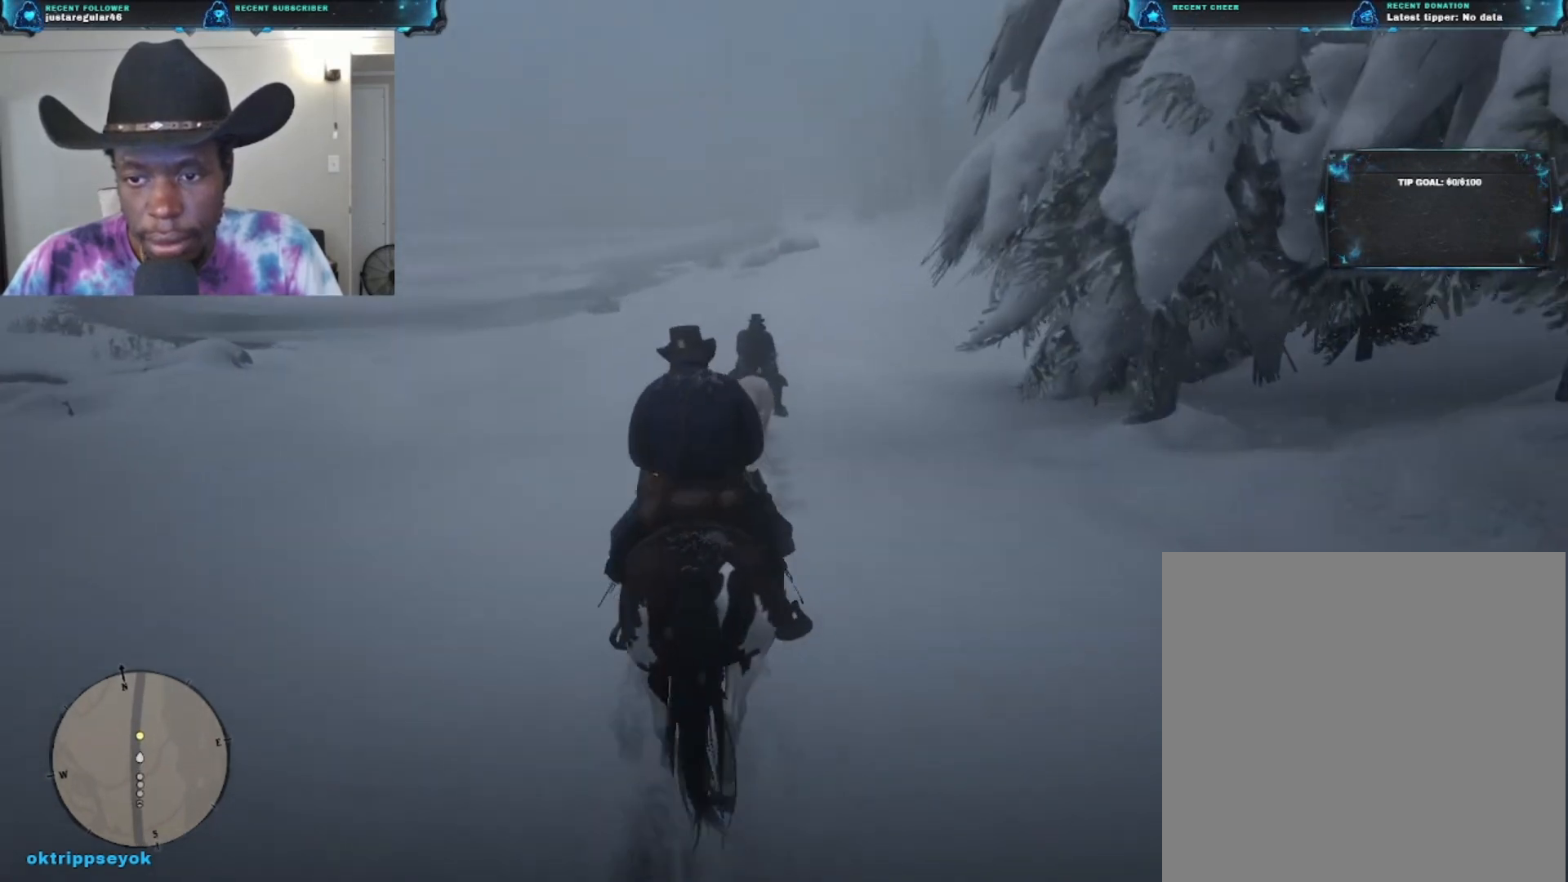
{"buttons": [], "left_stick": "up", "right_stick": "center", "events": []}
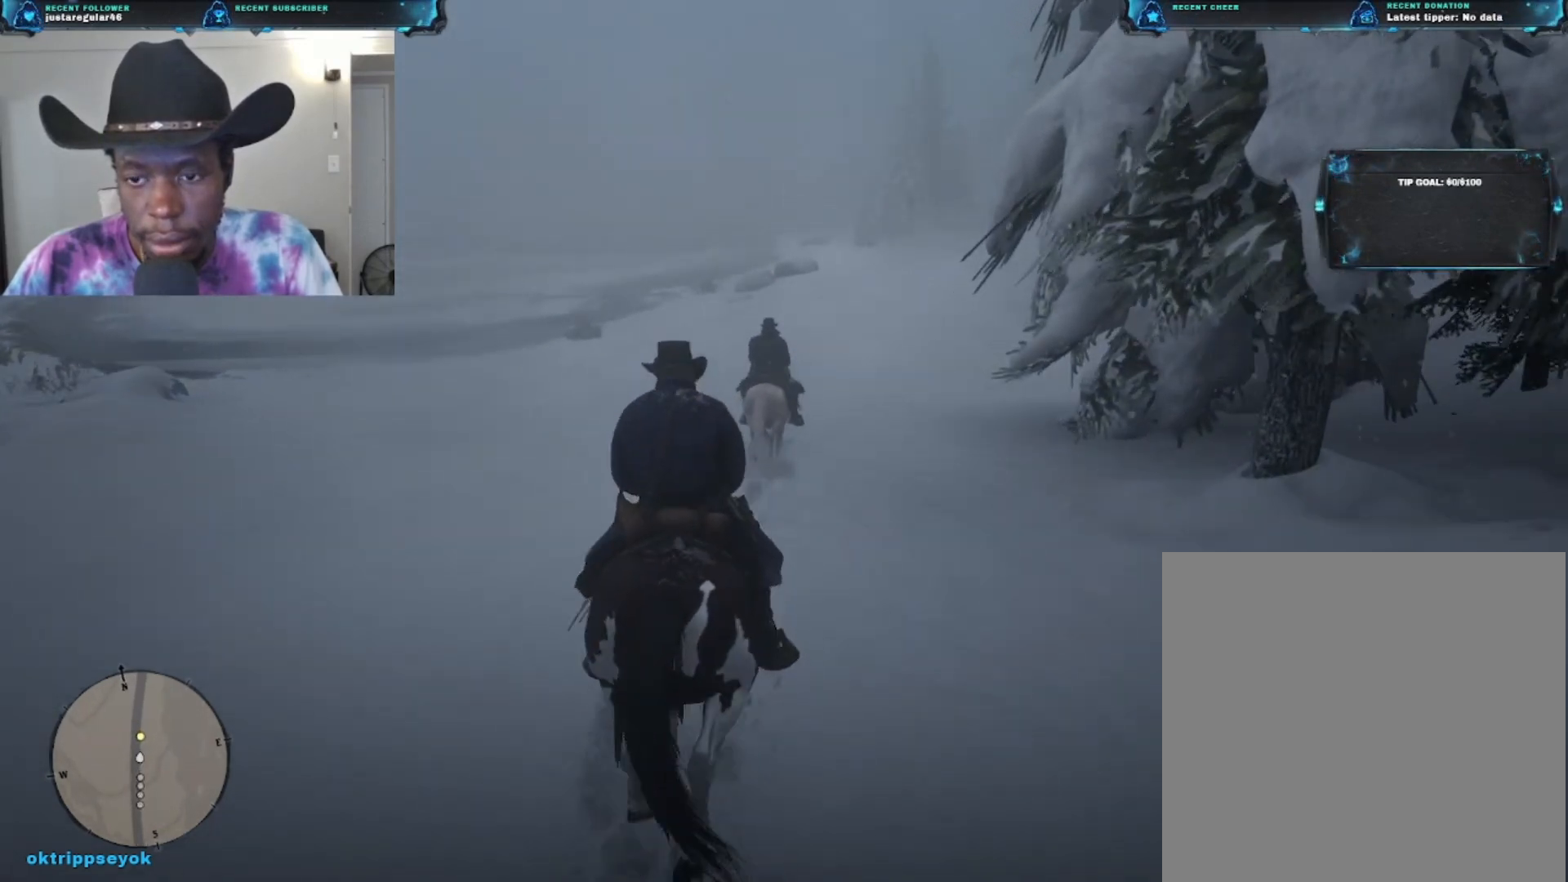
{"buttons": [], "left_stick": "up", "right_stick": "center", "events": []}
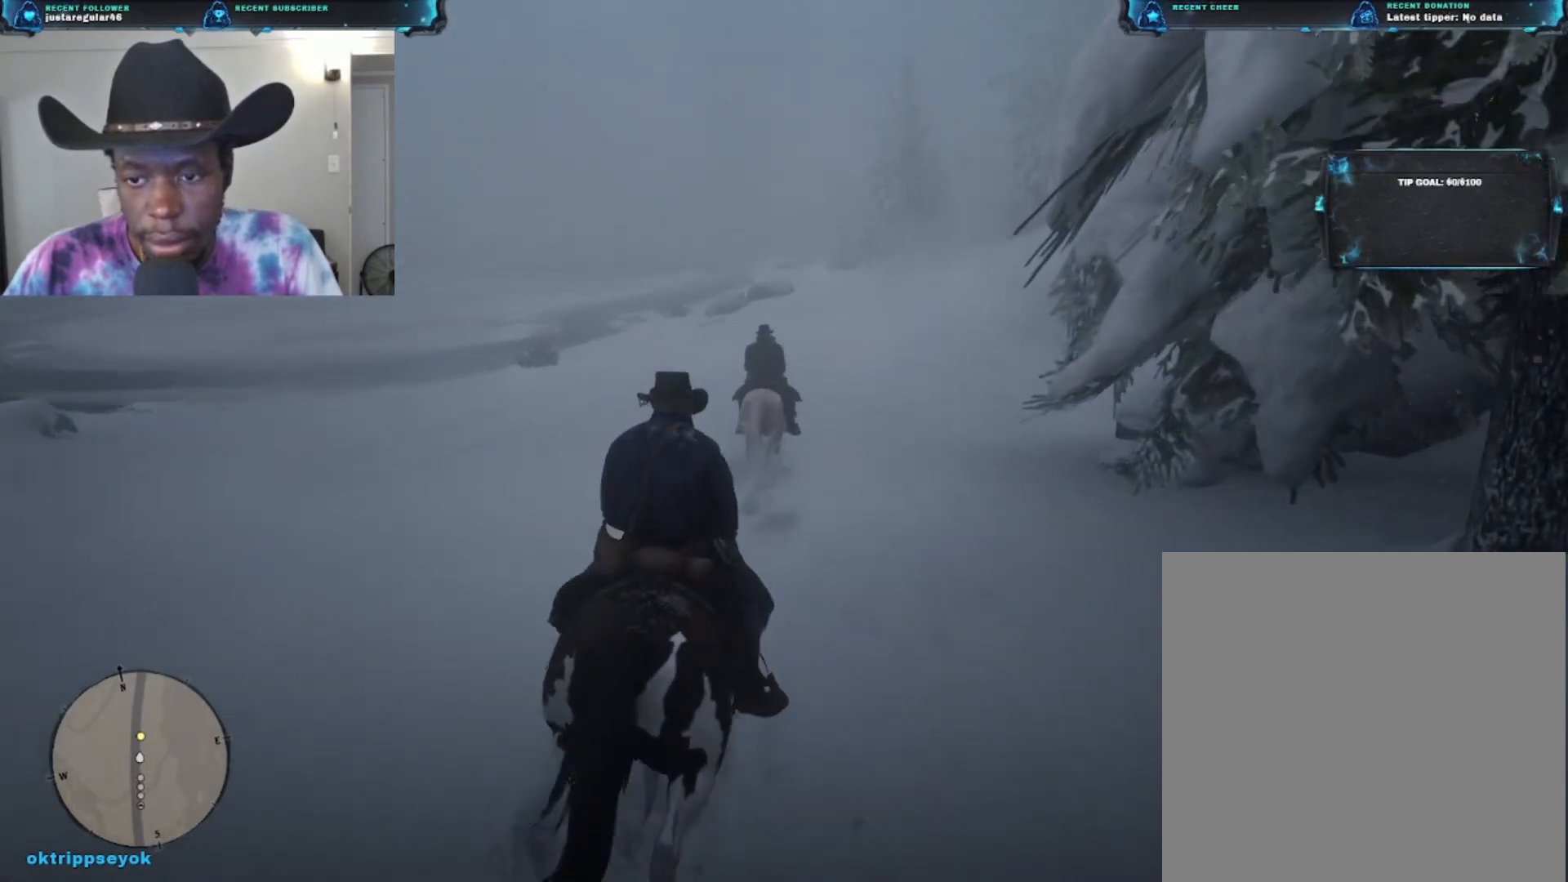
{"buttons": [], "left_stick": "up", "right_stick": "center", "events": [[333, "A", "down"], [433, "A", "up"]]}
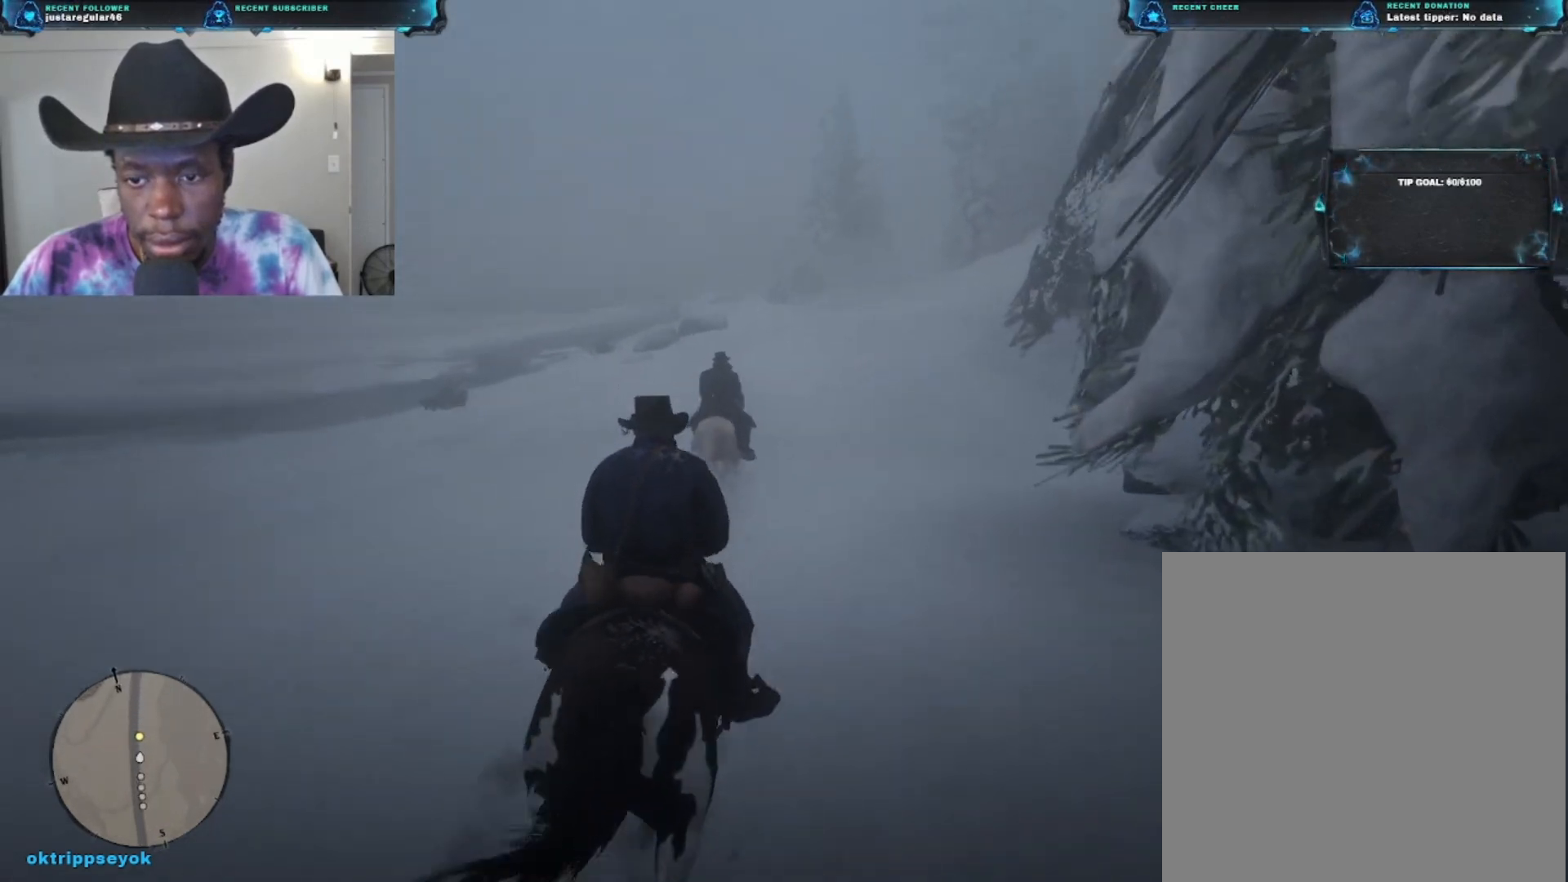
{"buttons": [], "left_stick": "up", "right_stick": "center", "events": []}
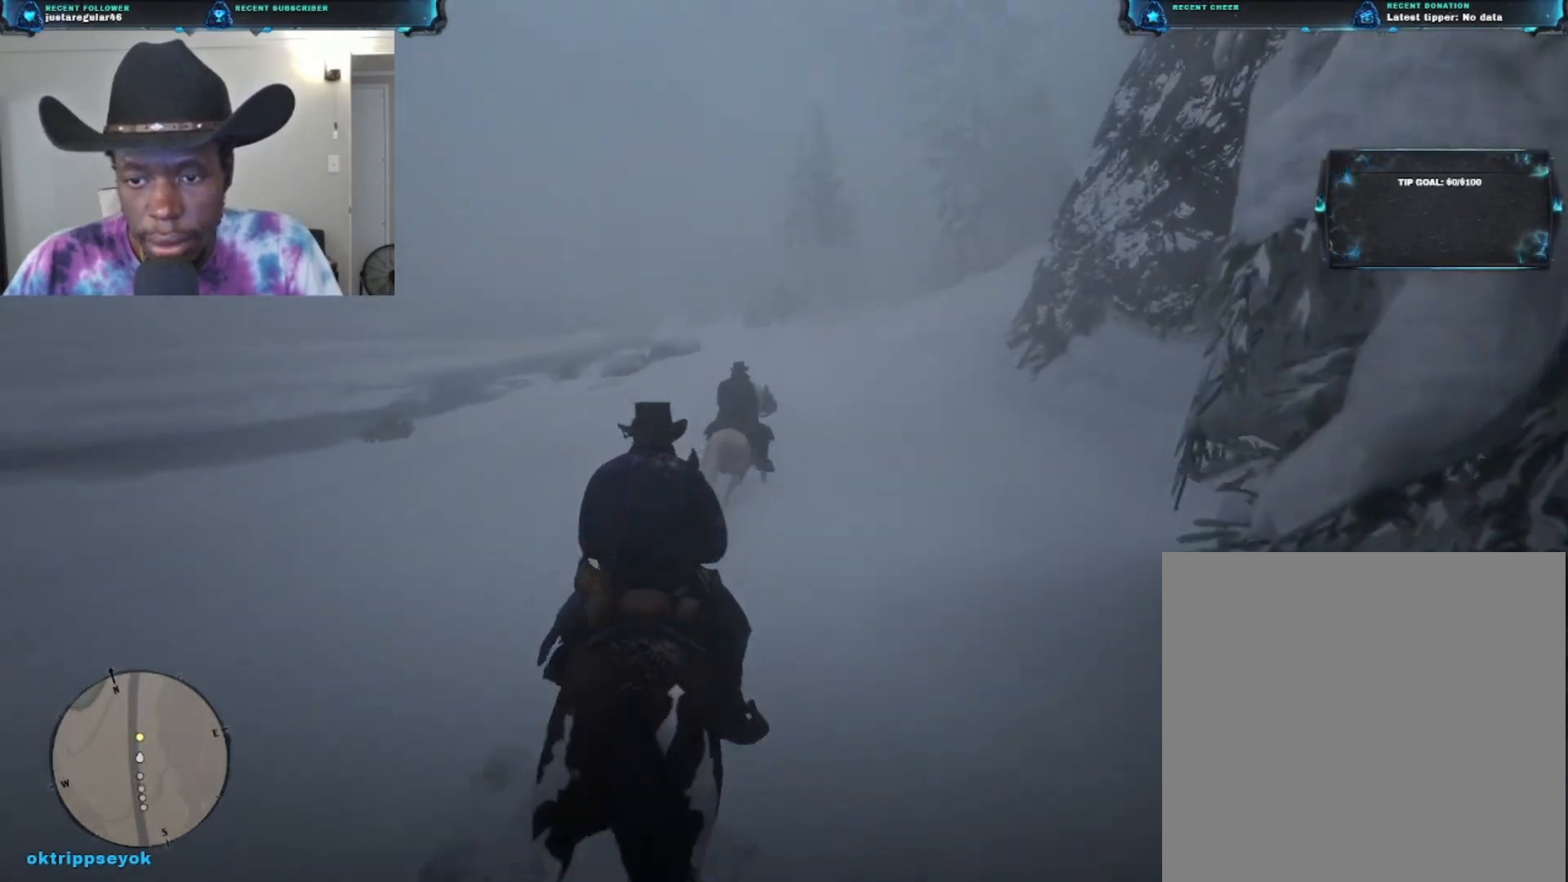
{"buttons": [], "left_stick": "up", "right_stick": "center", "events": []}
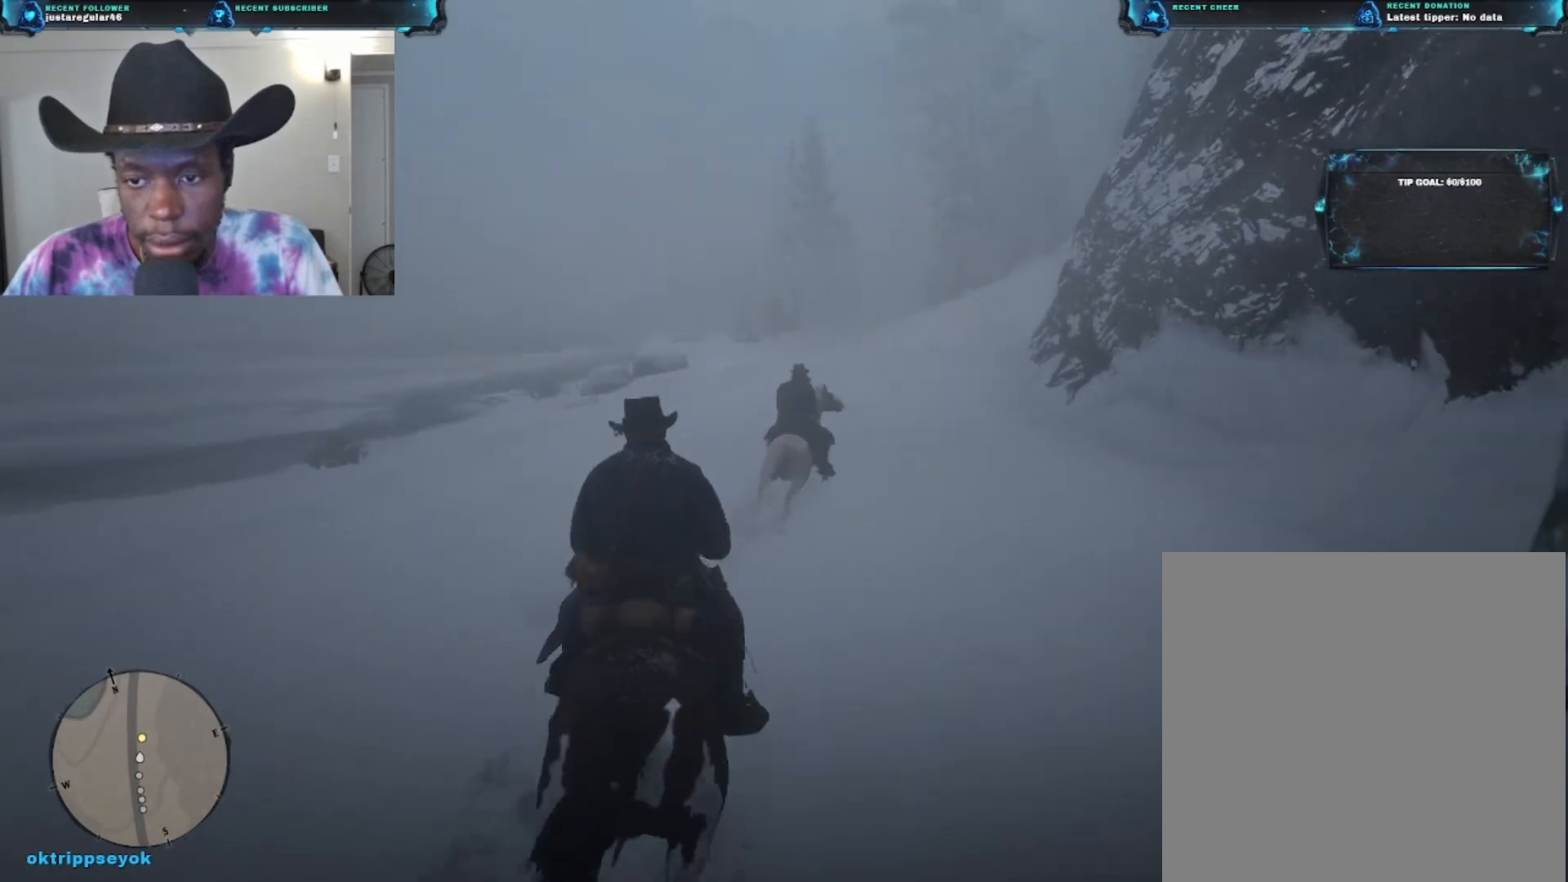
{"buttons": [], "left_stick": "up", "right_stick": "down-right", "events": [[67, "right_stick", "down-right"]]}
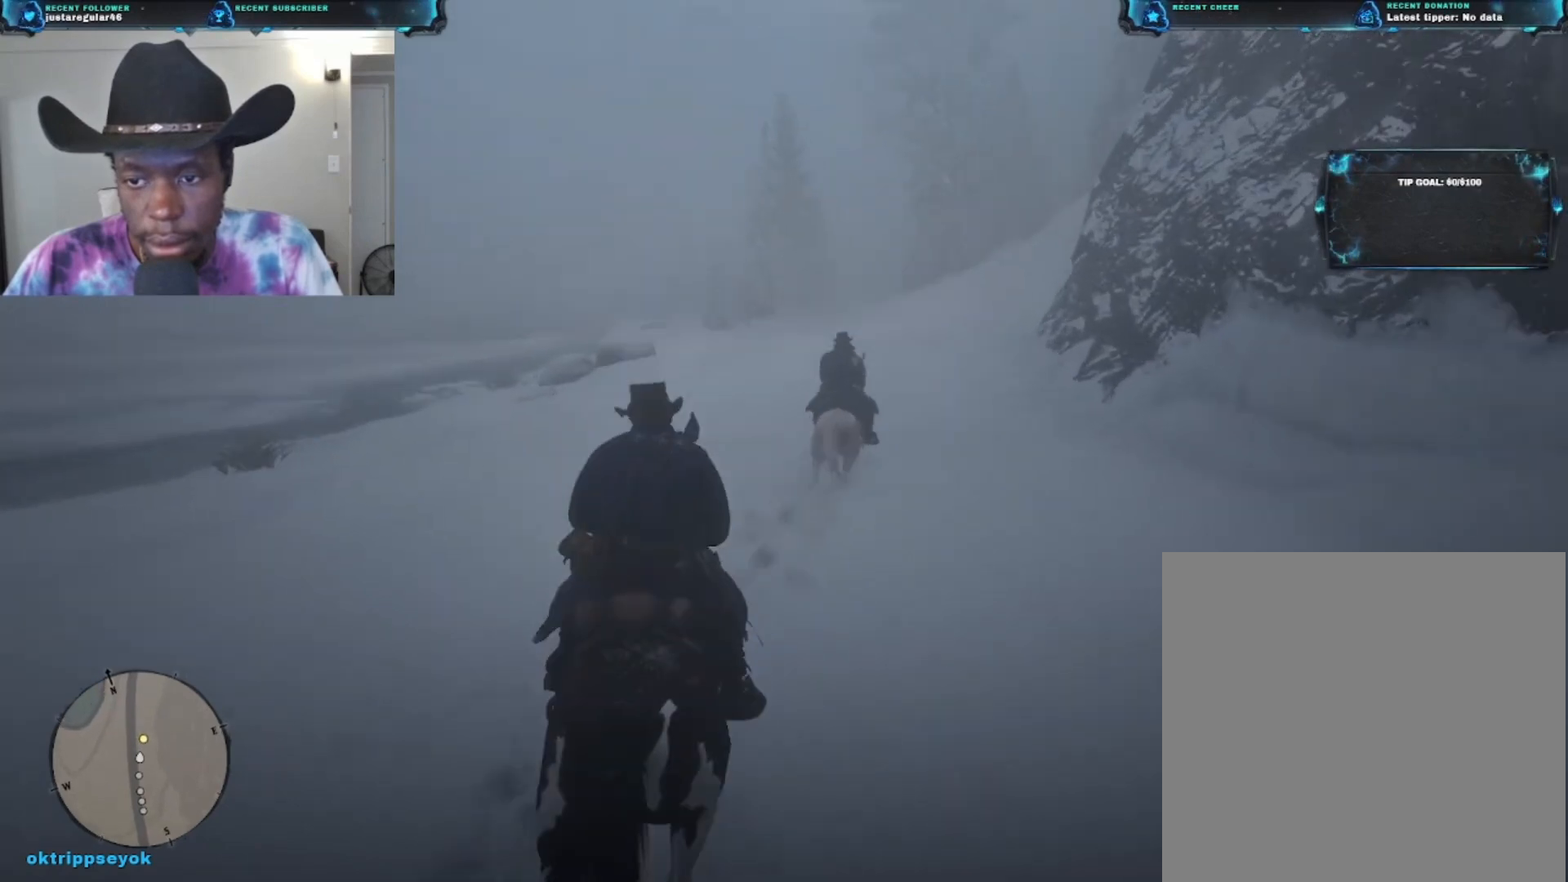
{"buttons": [], "left_stick": "up", "right_stick": "center", "events": [[133, "right_stick", "right"], [433, "right_stick", "center"]]}
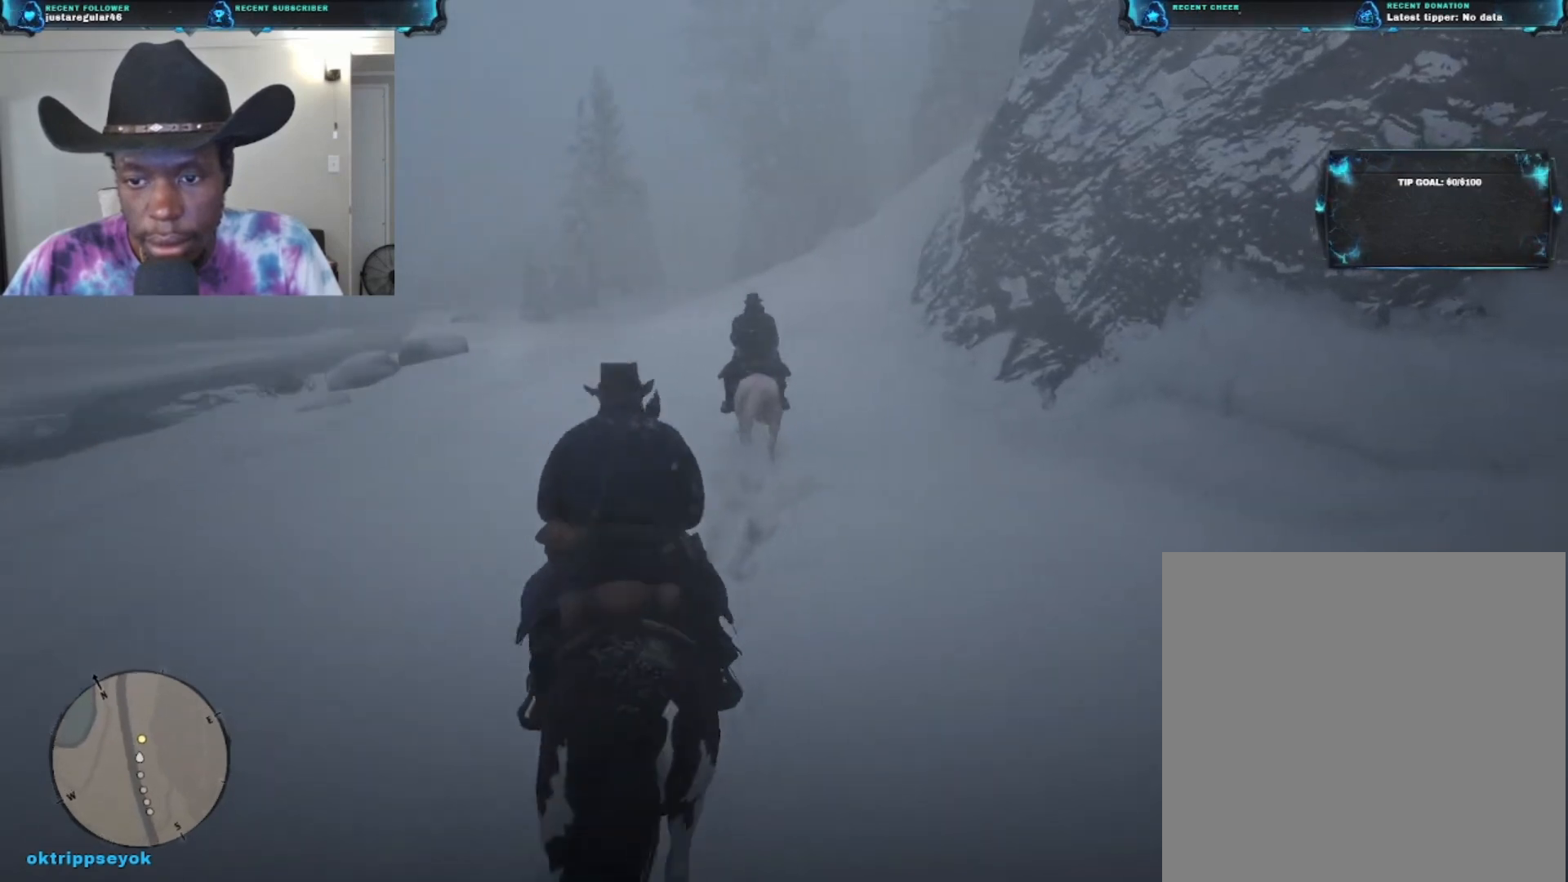
{"buttons": [], "left_stick": "up", "right_stick": "center", "events": []}
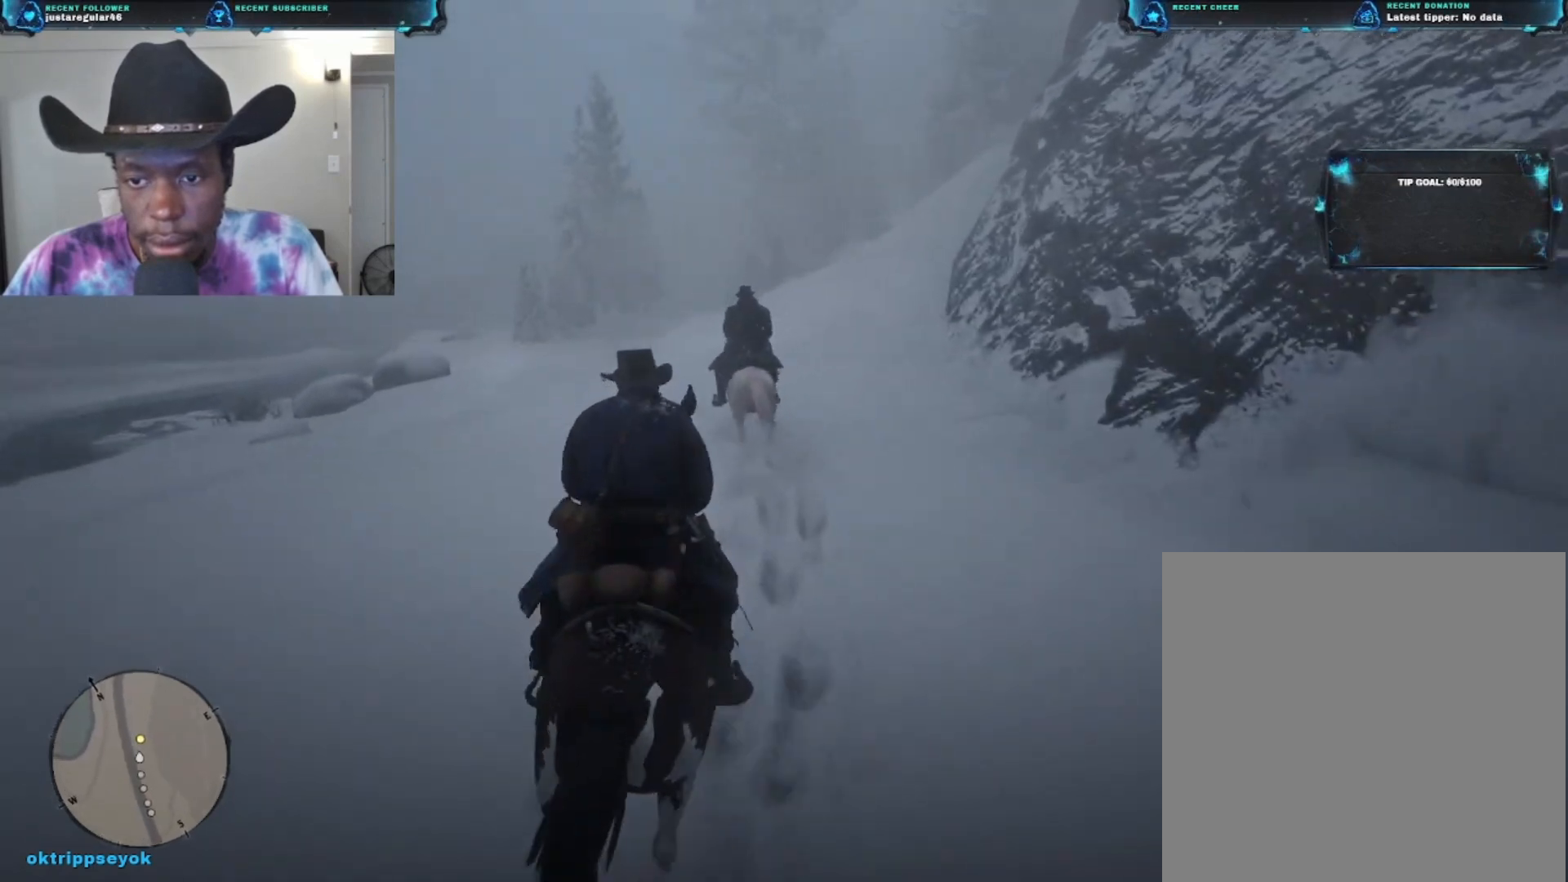
{"buttons": [], "left_stick": "up", "right_stick": "left", "events": [[333, "right_stick", "left"]]}
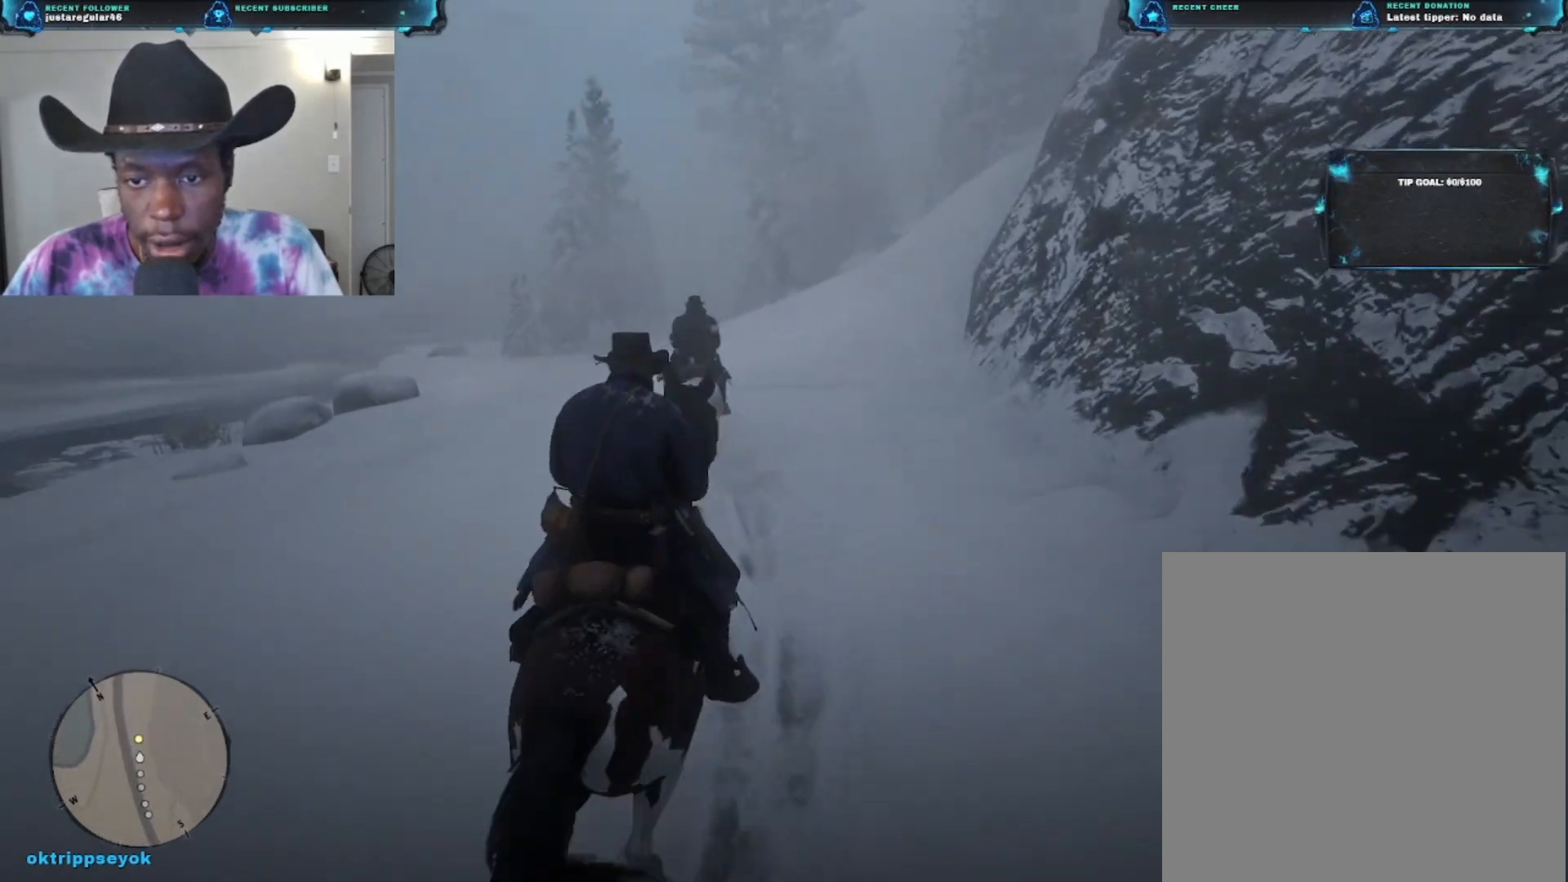
{"buttons": [], "left_stick": "up", "right_stick": "center", "events": [[33, "right_stick", "down-left"], [300, "right_stick", "center"]]}
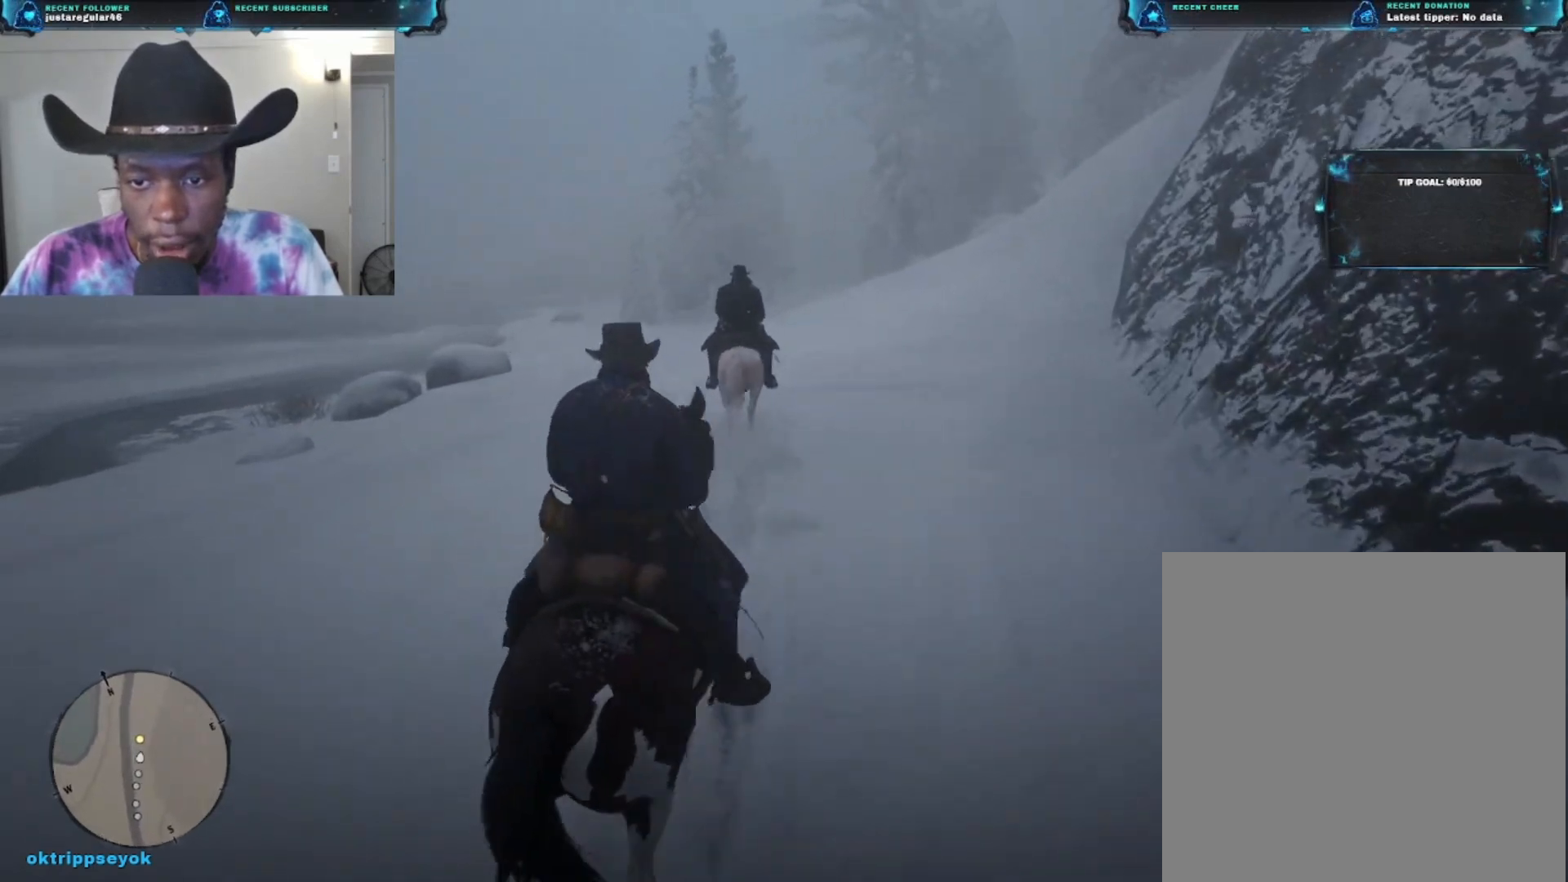
{"buttons": [], "left_stick": "up", "right_stick": "center", "events": []}
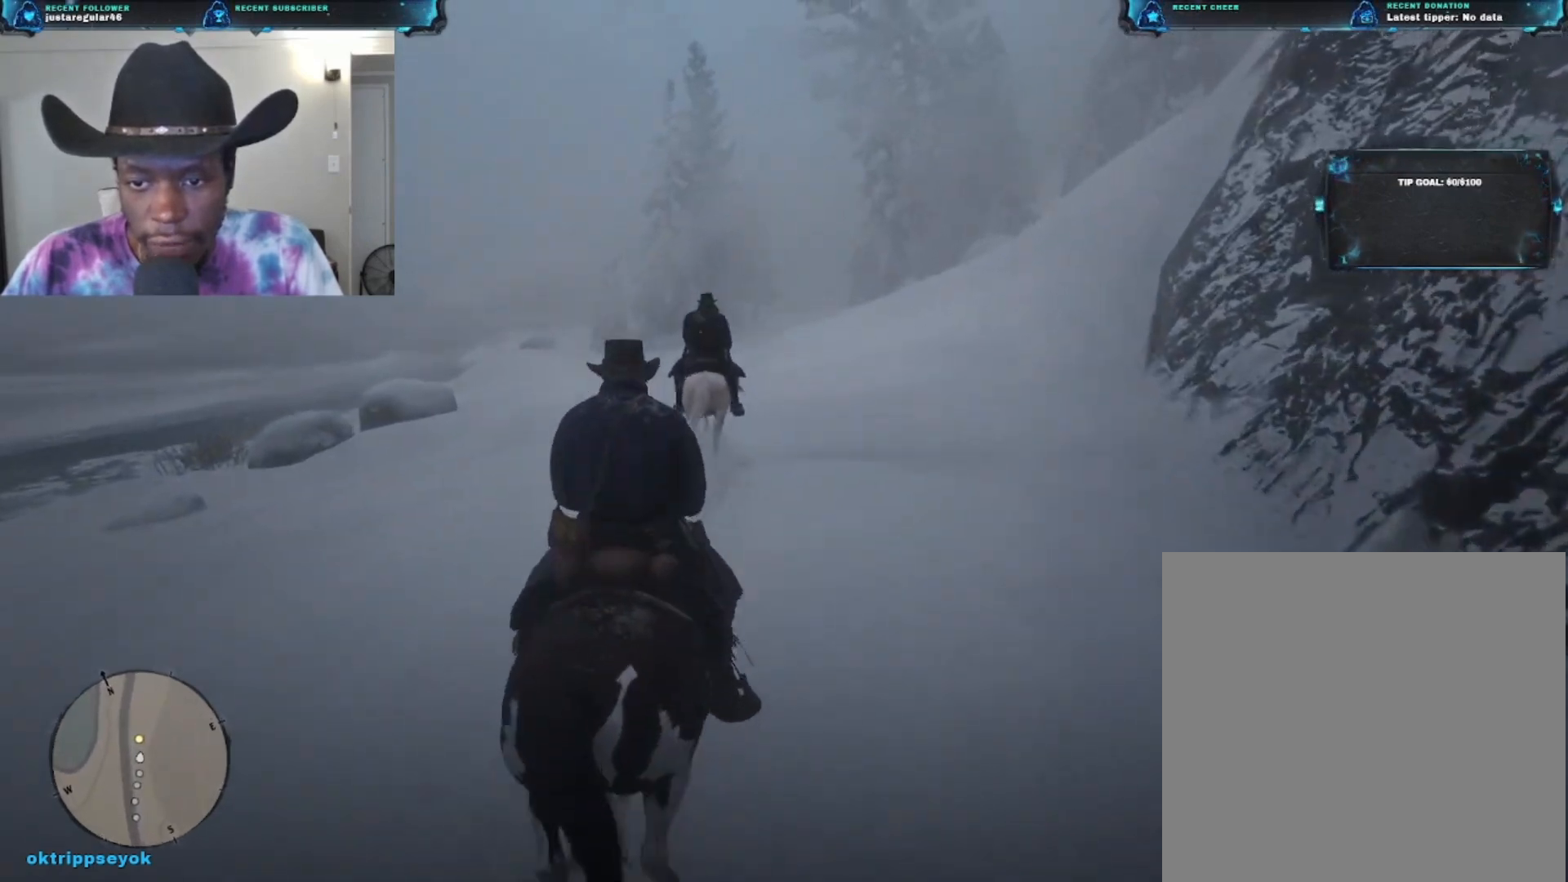
{"buttons": [], "left_stick": "up", "right_stick": "center", "events": []}
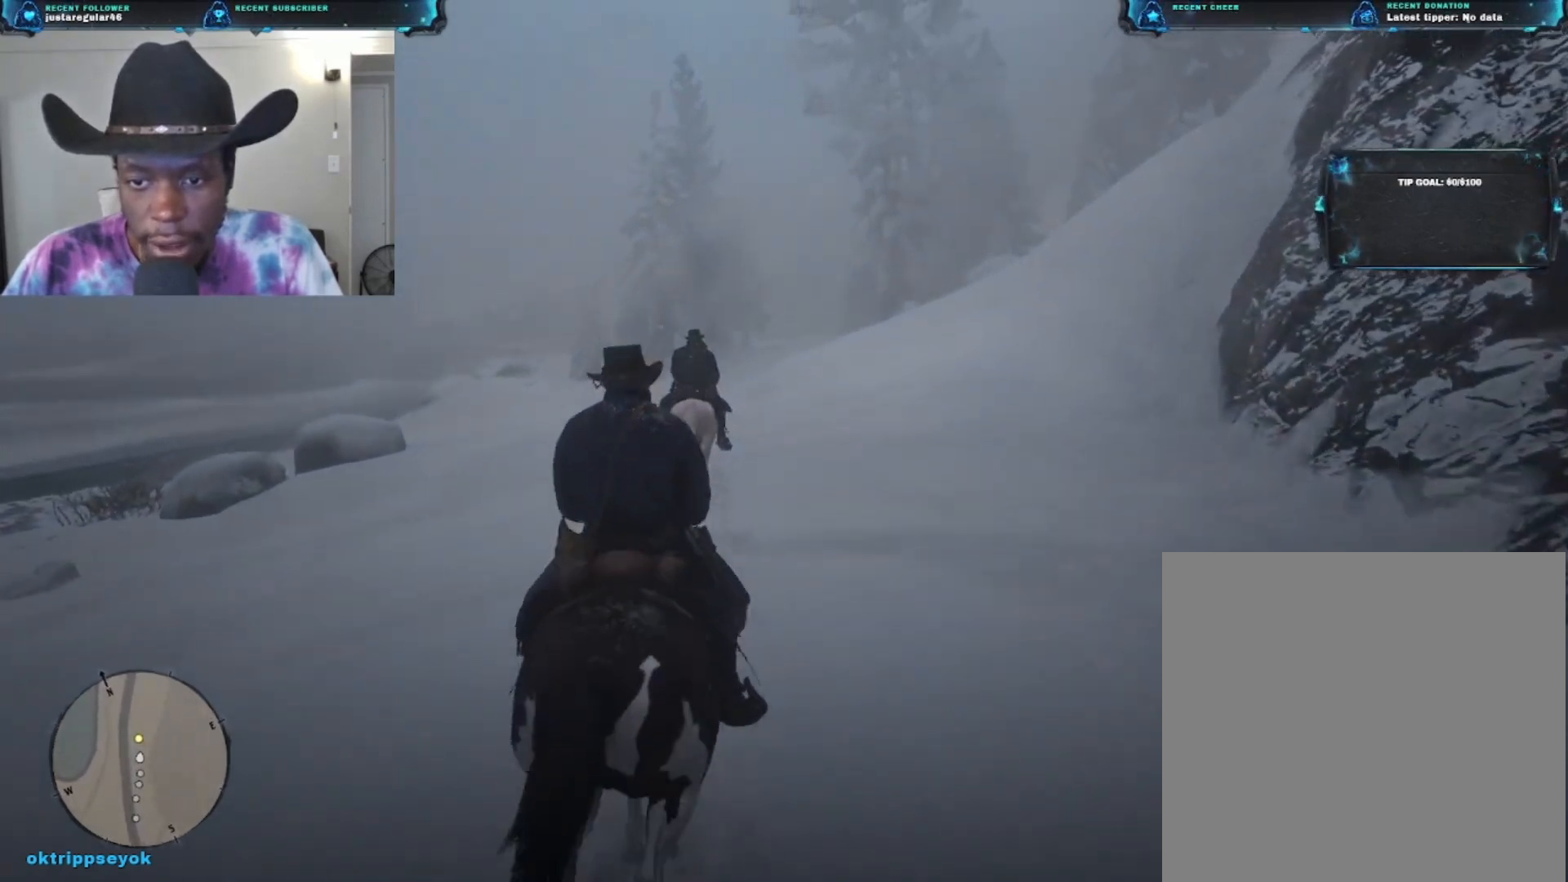
{"buttons": [], "left_stick": "up", "right_stick": "down-left", "events": [[433, "right_stick", "down-left"]]}
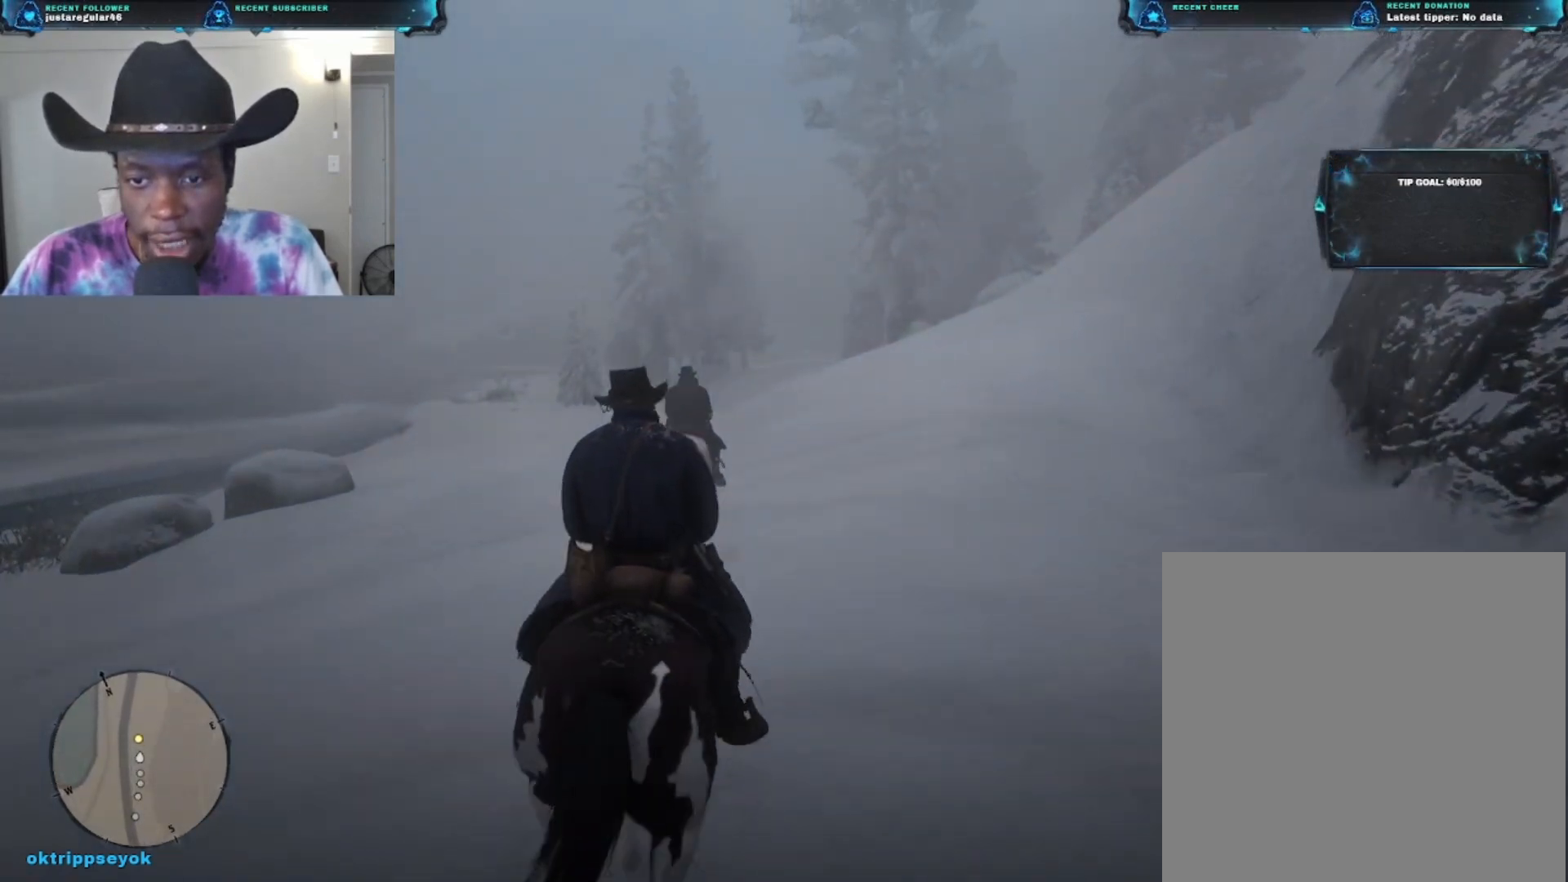
{"buttons": [], "left_stick": "up", "right_stick": "down", "events": [[67, "right_stick", "down"]]}
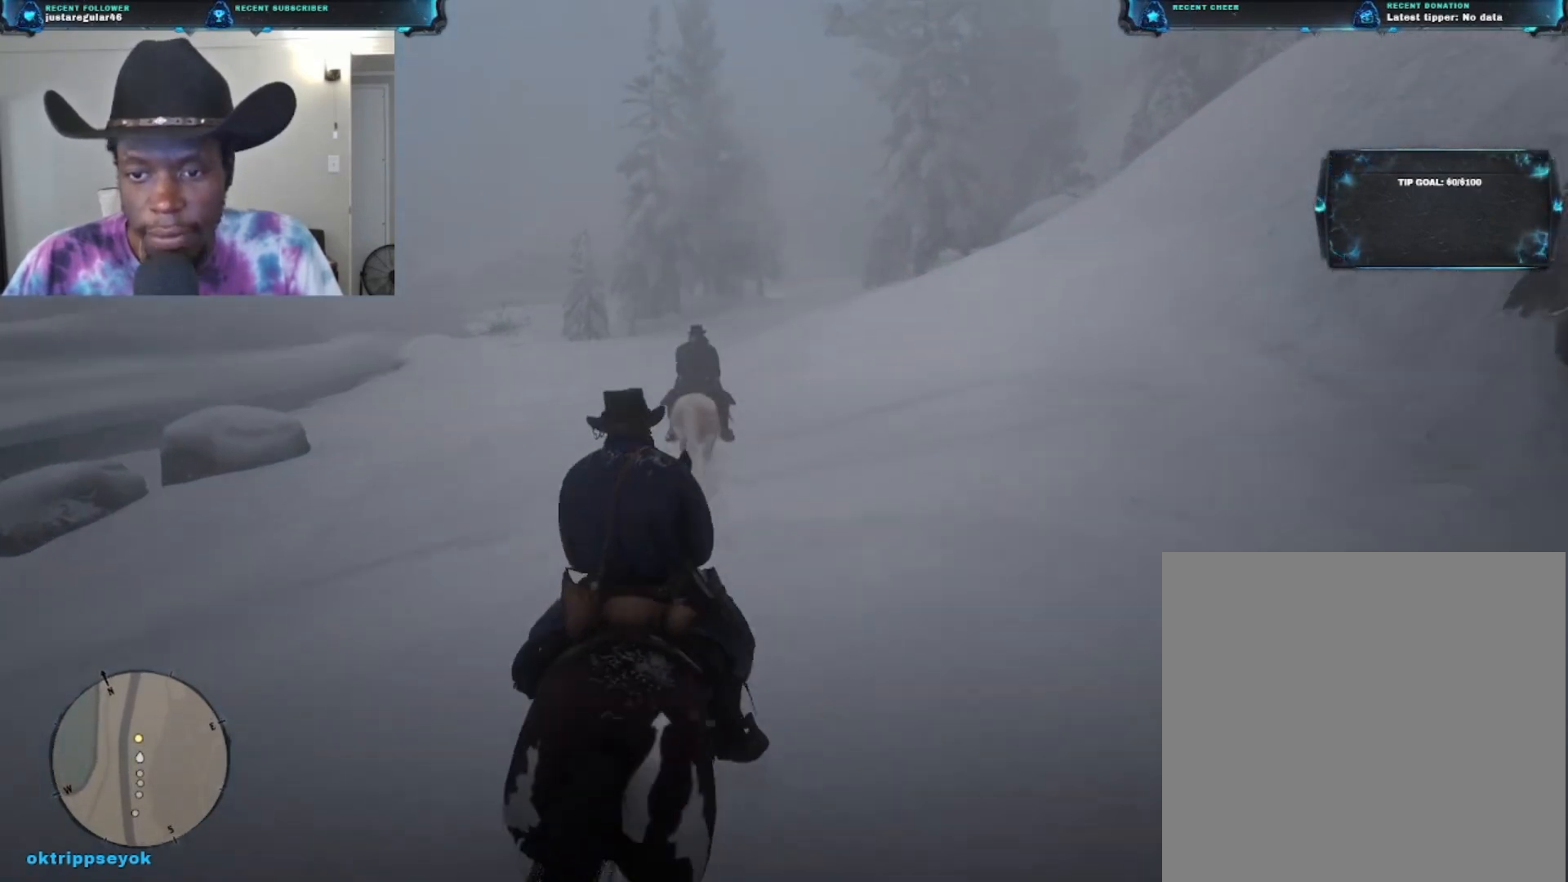
{"buttons": [], "left_stick": "up", "right_stick": "center", "events": [[100, "right_stick", "center"]]}
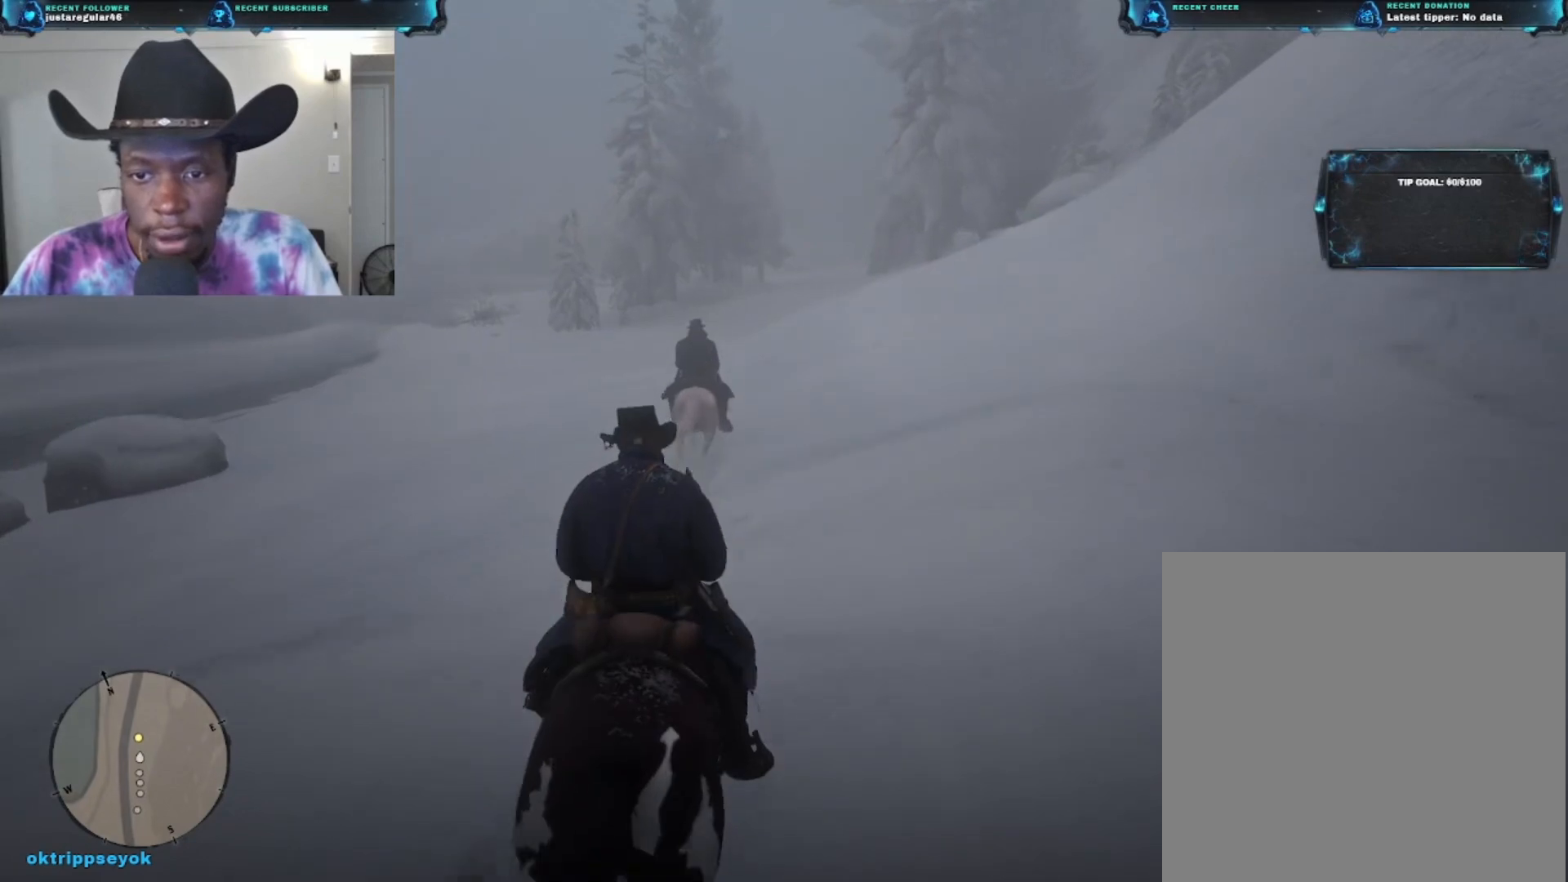
{"buttons": [], "left_stick": "up", "right_stick": "center", "events": [[100, "right_stick", "down"], [433, "right_stick", "center"]]}
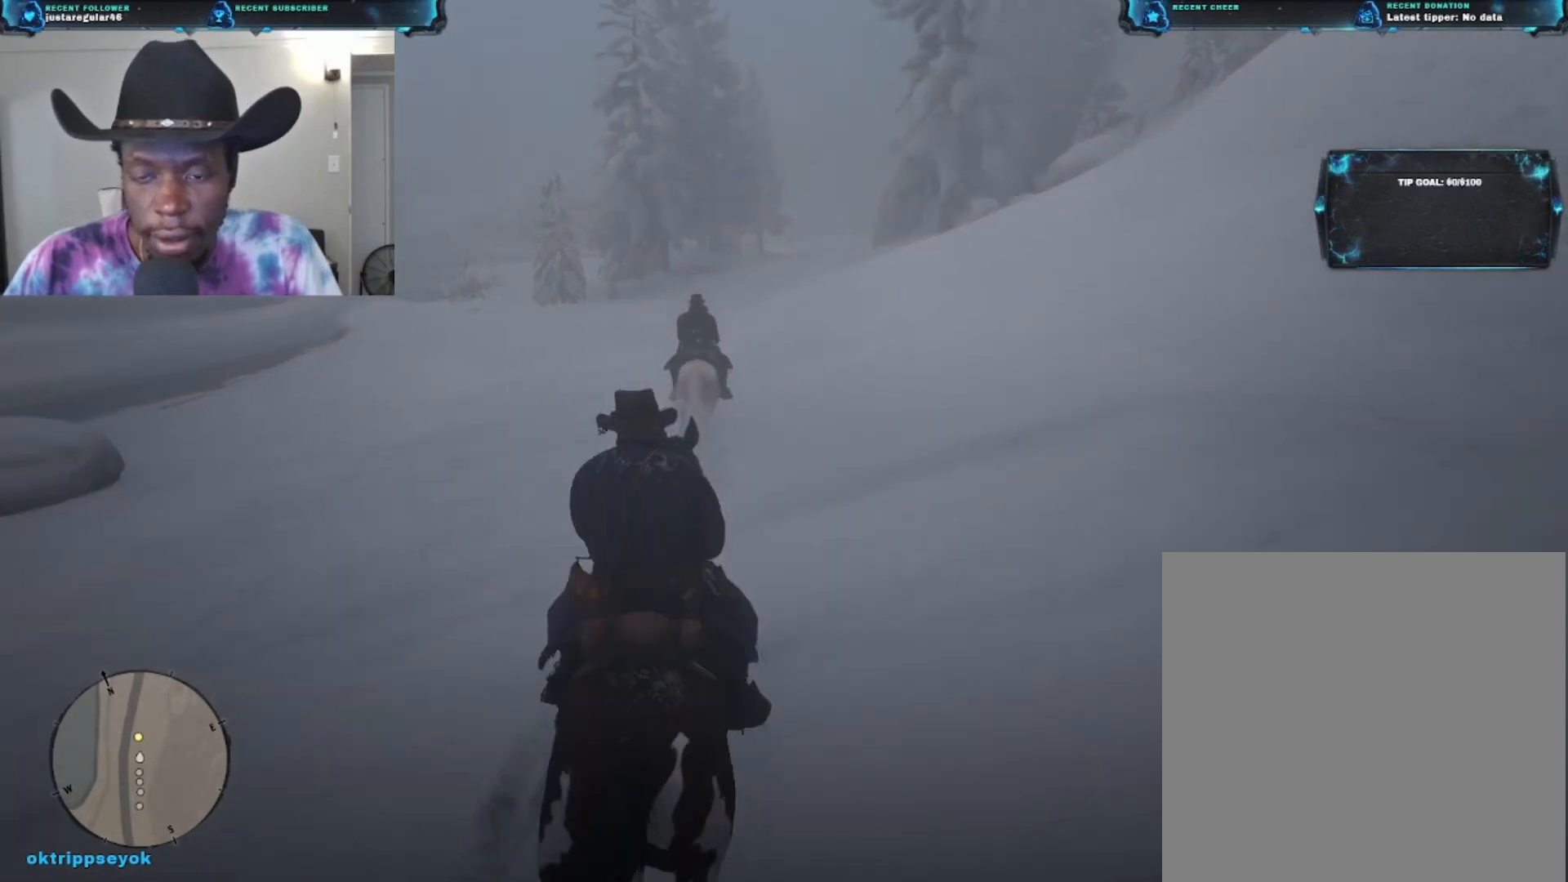
{"buttons": [], "left_stick": "up", "right_stick": "center", "events": []}
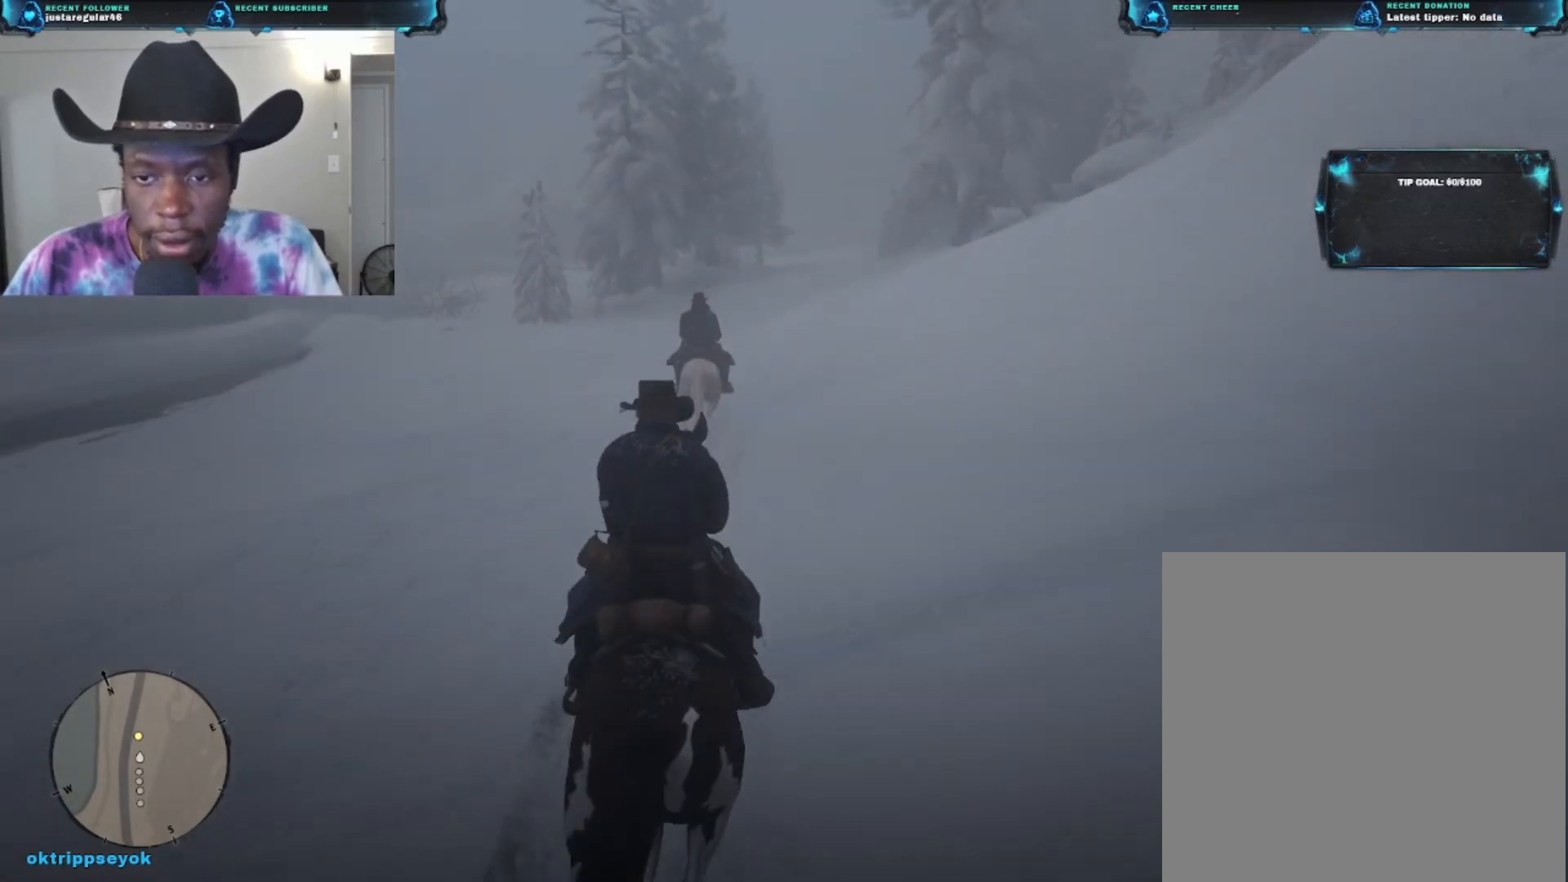
{"buttons": [], "left_stick": "up", "right_stick": "center", "events": []}
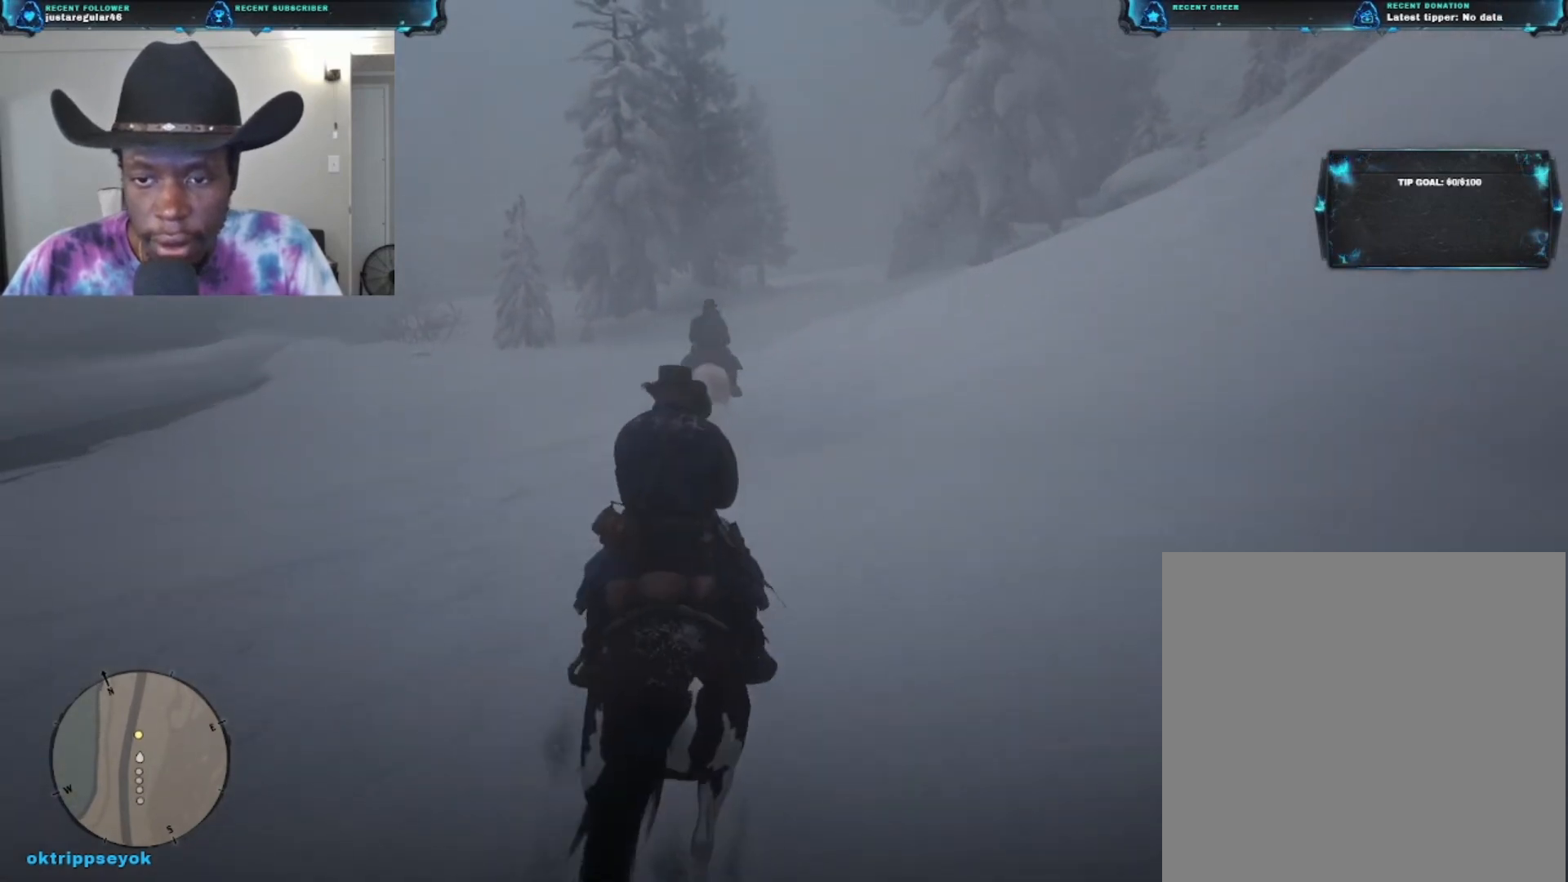
{"buttons": [], "left_stick": "up", "right_stick": "center", "events": []}
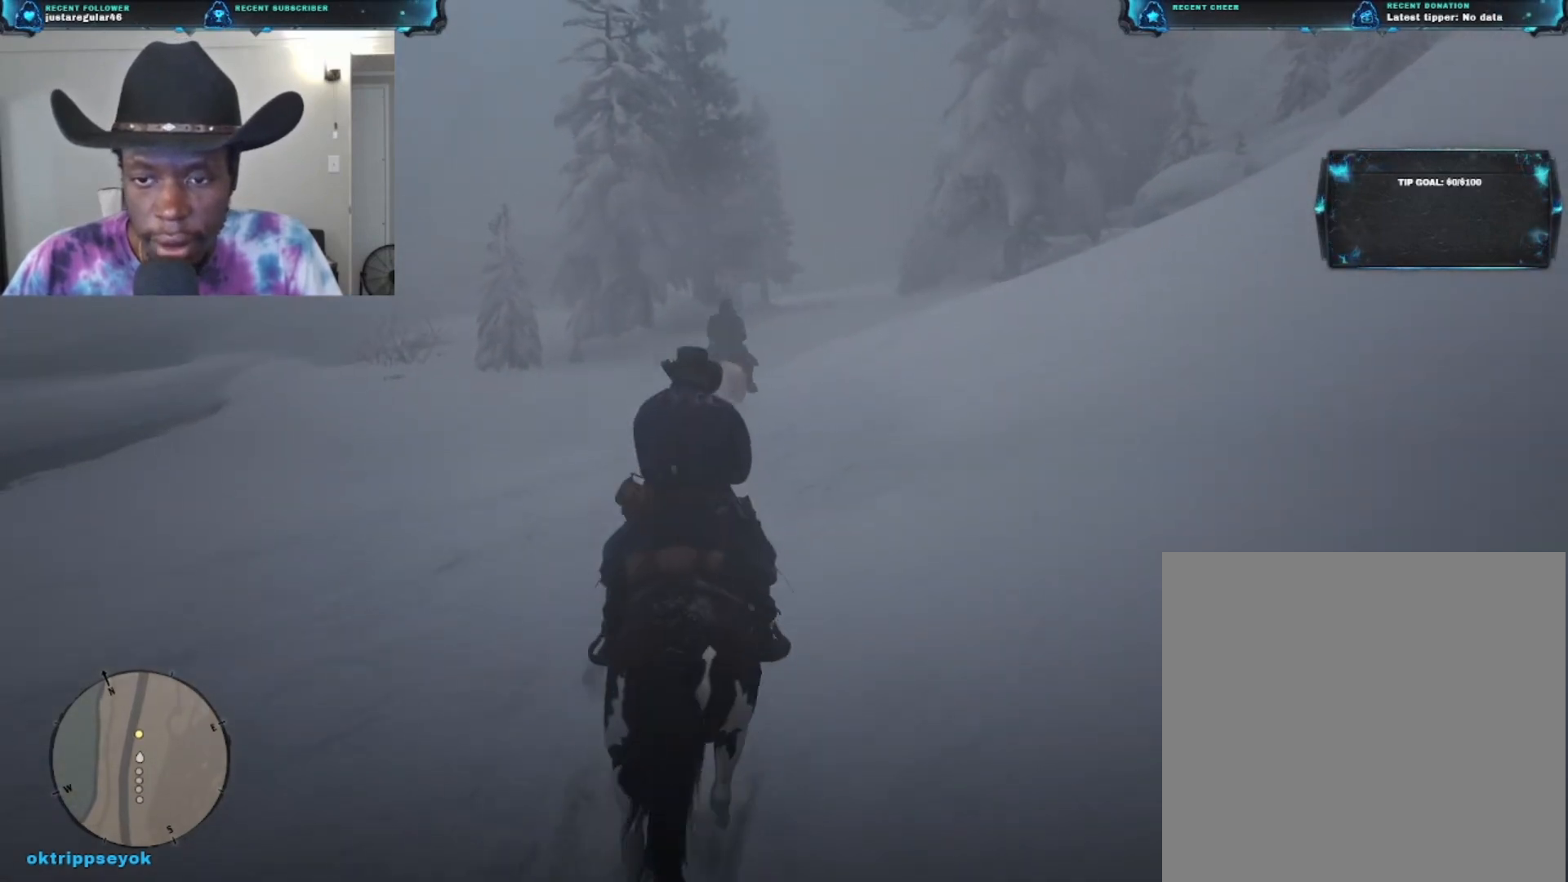
{"buttons": [], "left_stick": "up", "right_stick": "center", "events": []}
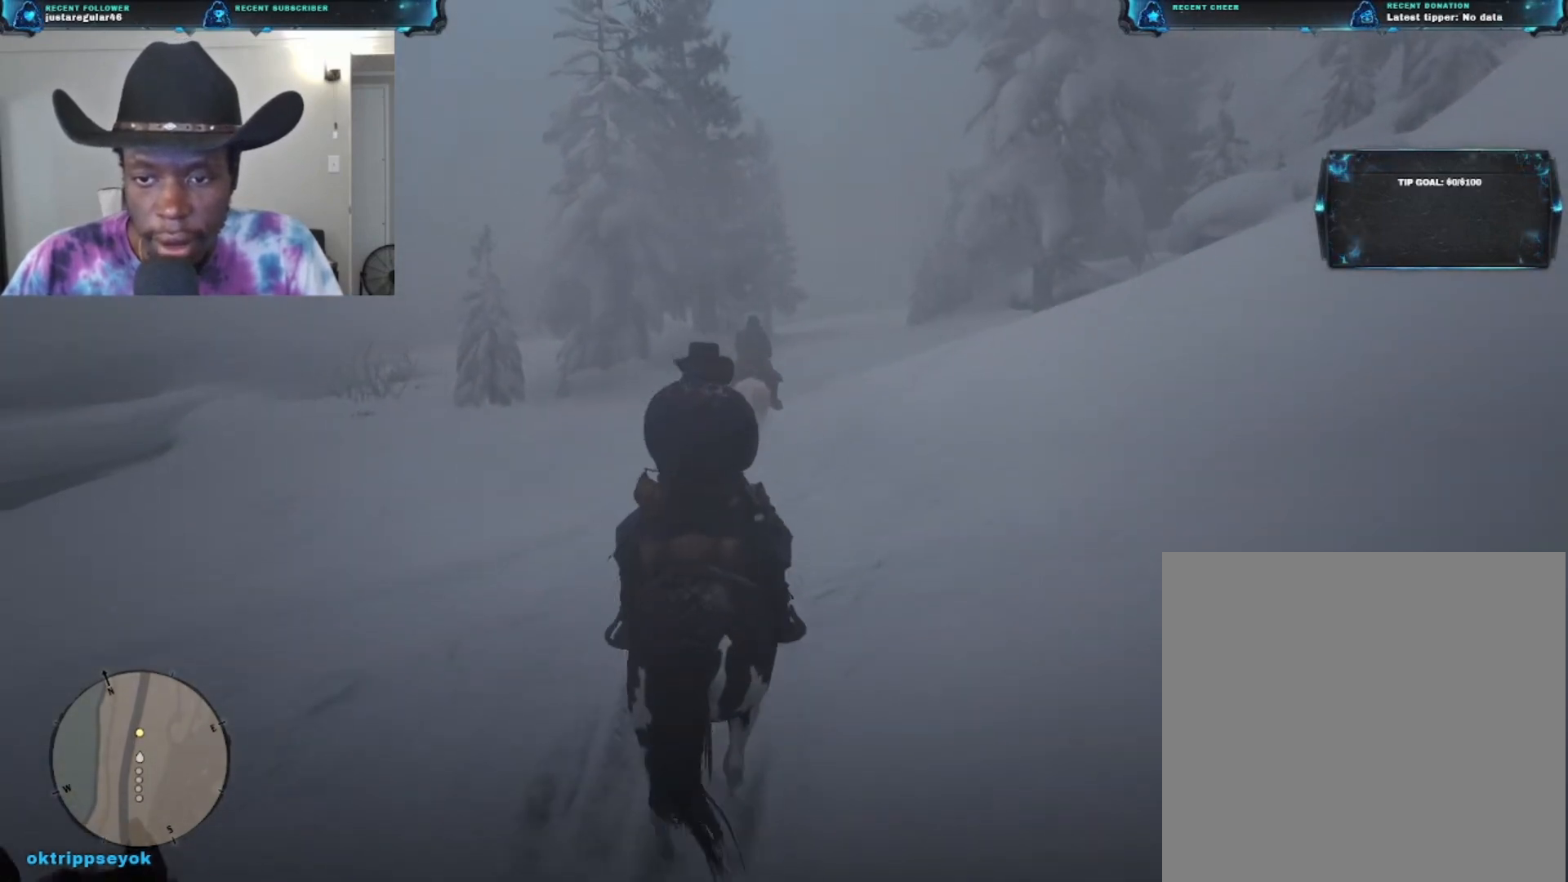
{"buttons": [], "left_stick": "up", "right_stick": "center", "events": [[133, "A", "down"], [233, "A", "up"]]}
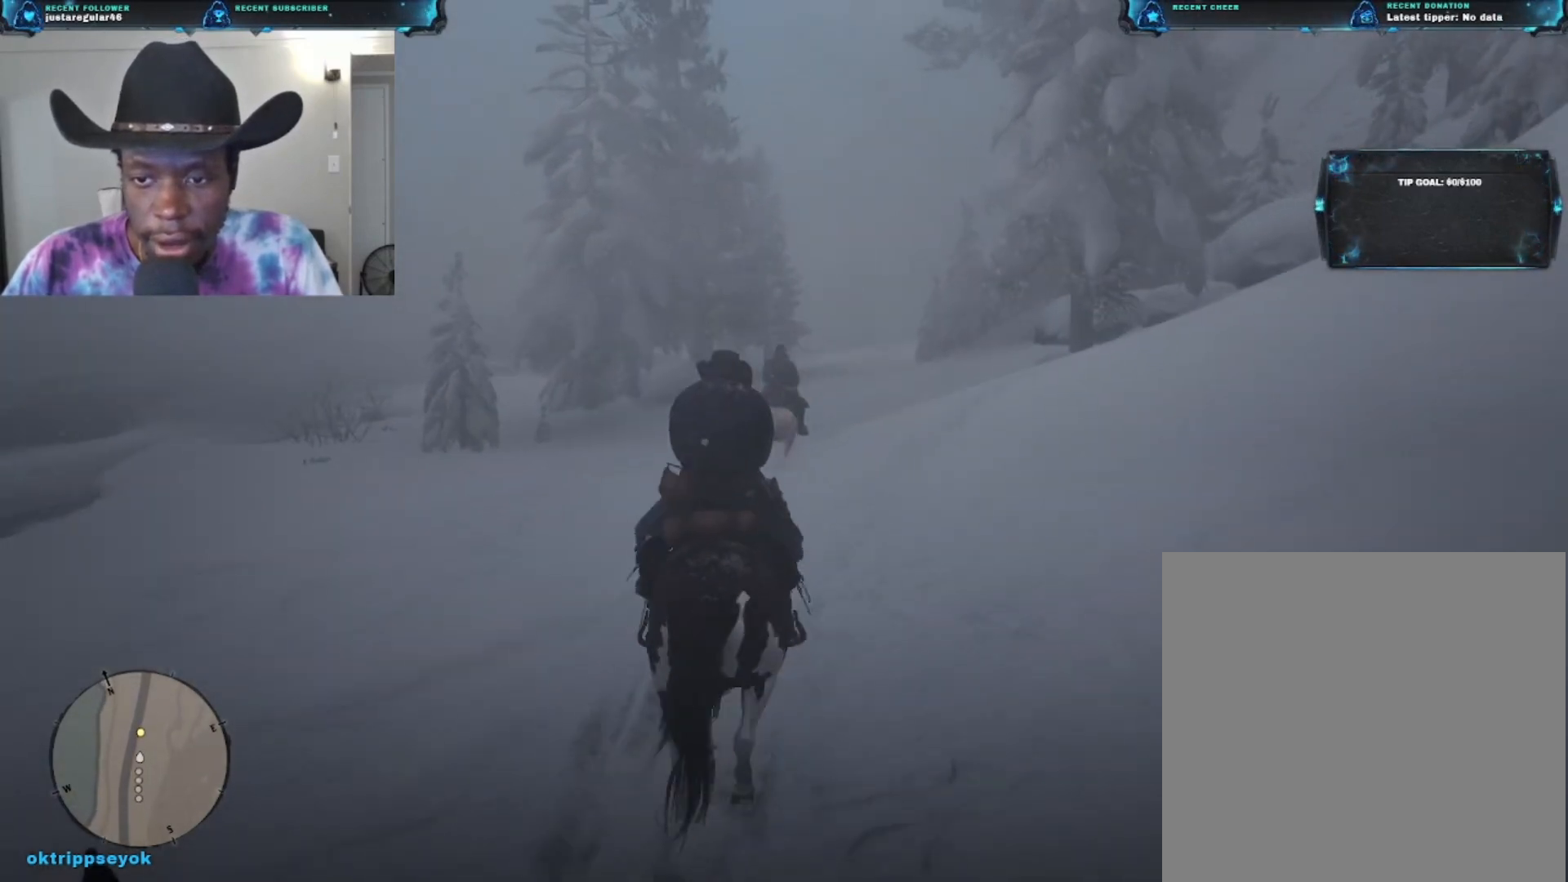
{"buttons": [], "left_stick": "up", "right_stick": "down-right", "events": [[100, "right_stick", "down"], [333, "right_stick", "down-right"]]}